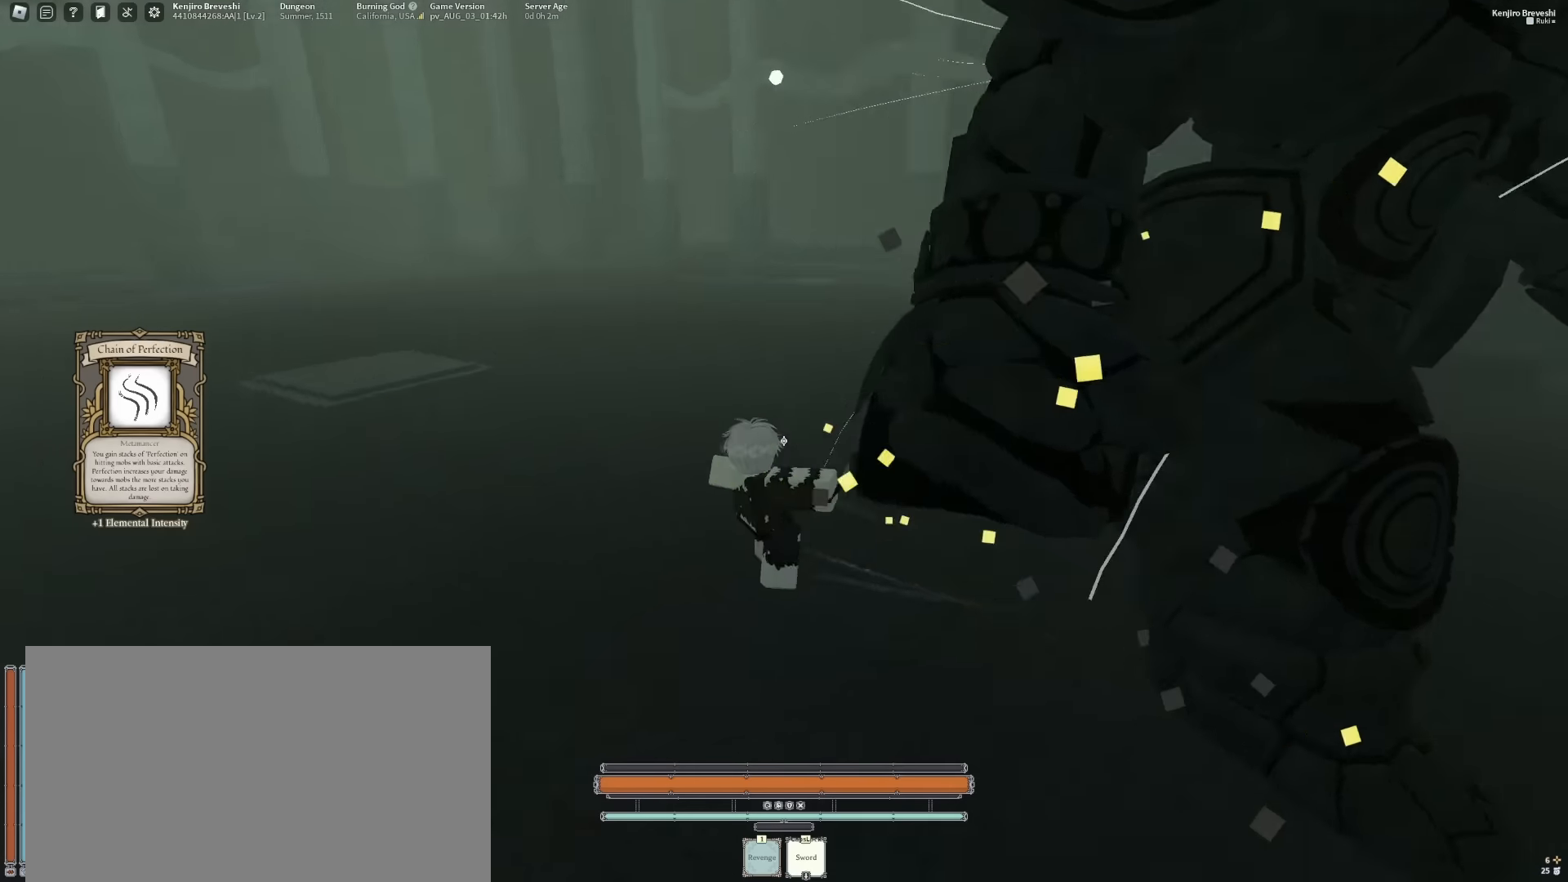
Gameplay with keyboard and mouse; each line is a JSON object with the keys and mouse buttons held at the frame after it. "events" lists presses ("down") and releases ("up") of "1", "2", "3", "4", "5", "a", "alt", "b", "c", "ctrl", "d", "e", "f", "g", "q", "r", "s", "shift", "space", "t", "tab", "tilde", "v", "w", "x", "z", "mouse_left", "mouse_wheel", "mouse_right", "mouse_mb4" and "mouse_mb5" between this image and that frame as [ms after this image, input, new state], when the widget could be followed in between. "mouse_left", "mouse_wheel", "mouse_right", "mouse_mb4", "mouse_mb5" = the "left", "wheel", "right", "mb4", "mb5" buttons of the "mouse" list. No other keys are recorded. "wheel" means that the mouse wheel is clicked or scrolled. Mouse movement is not recorded.
{"keys": ["w"], "mouse": [], "events": [[467, "a", "up"]]}
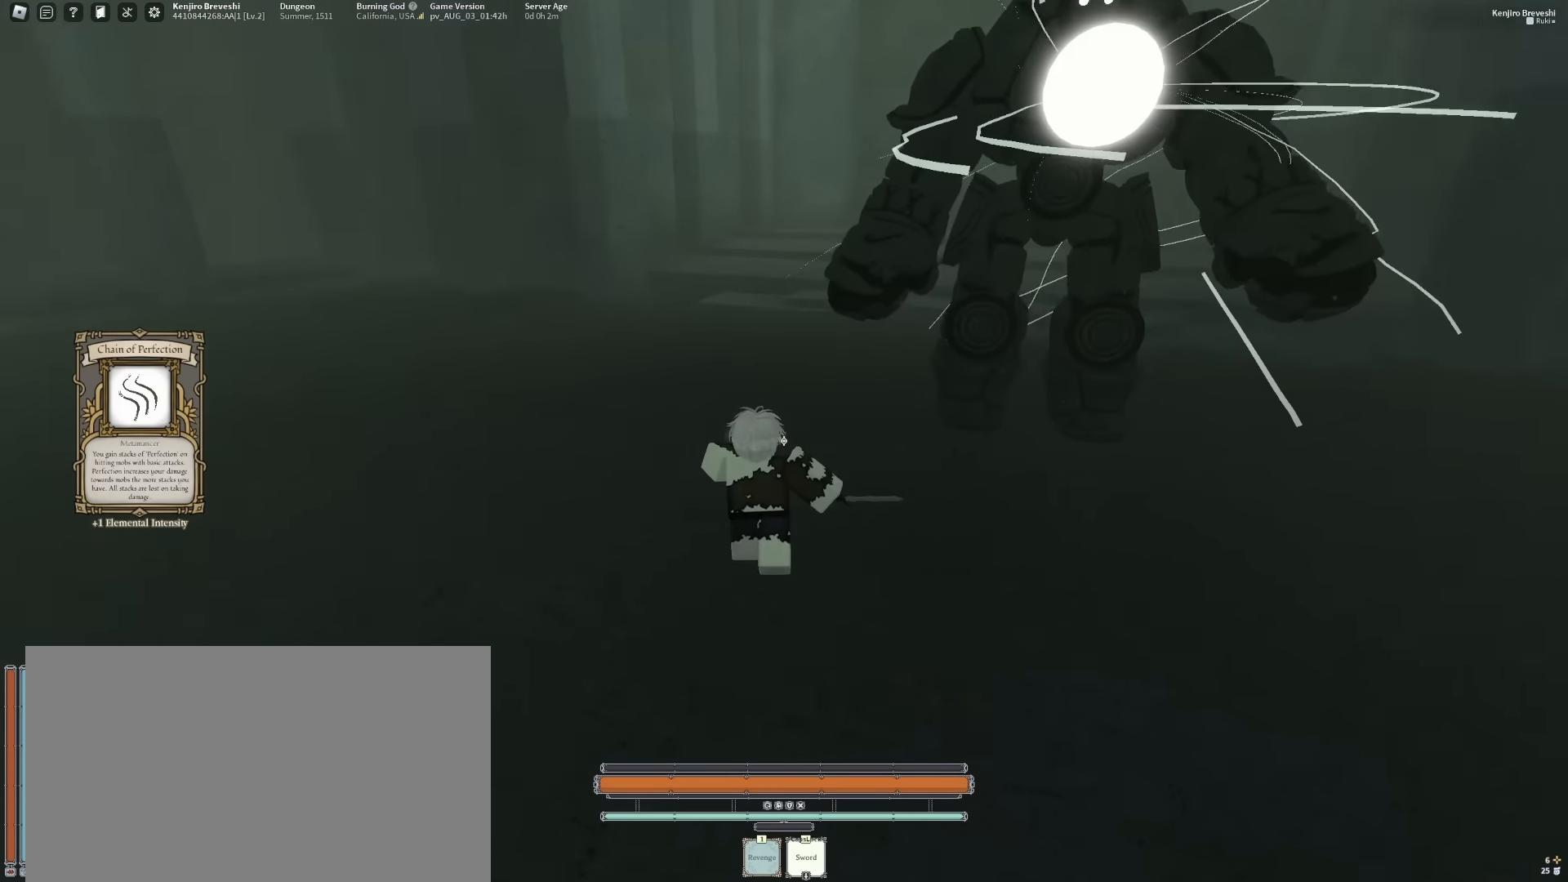
{"keys": ["w"], "mouse": ["right"], "events": [[250, "q", "down"], [333, "q", "up"], [433, "mouse_right", "down"]]}
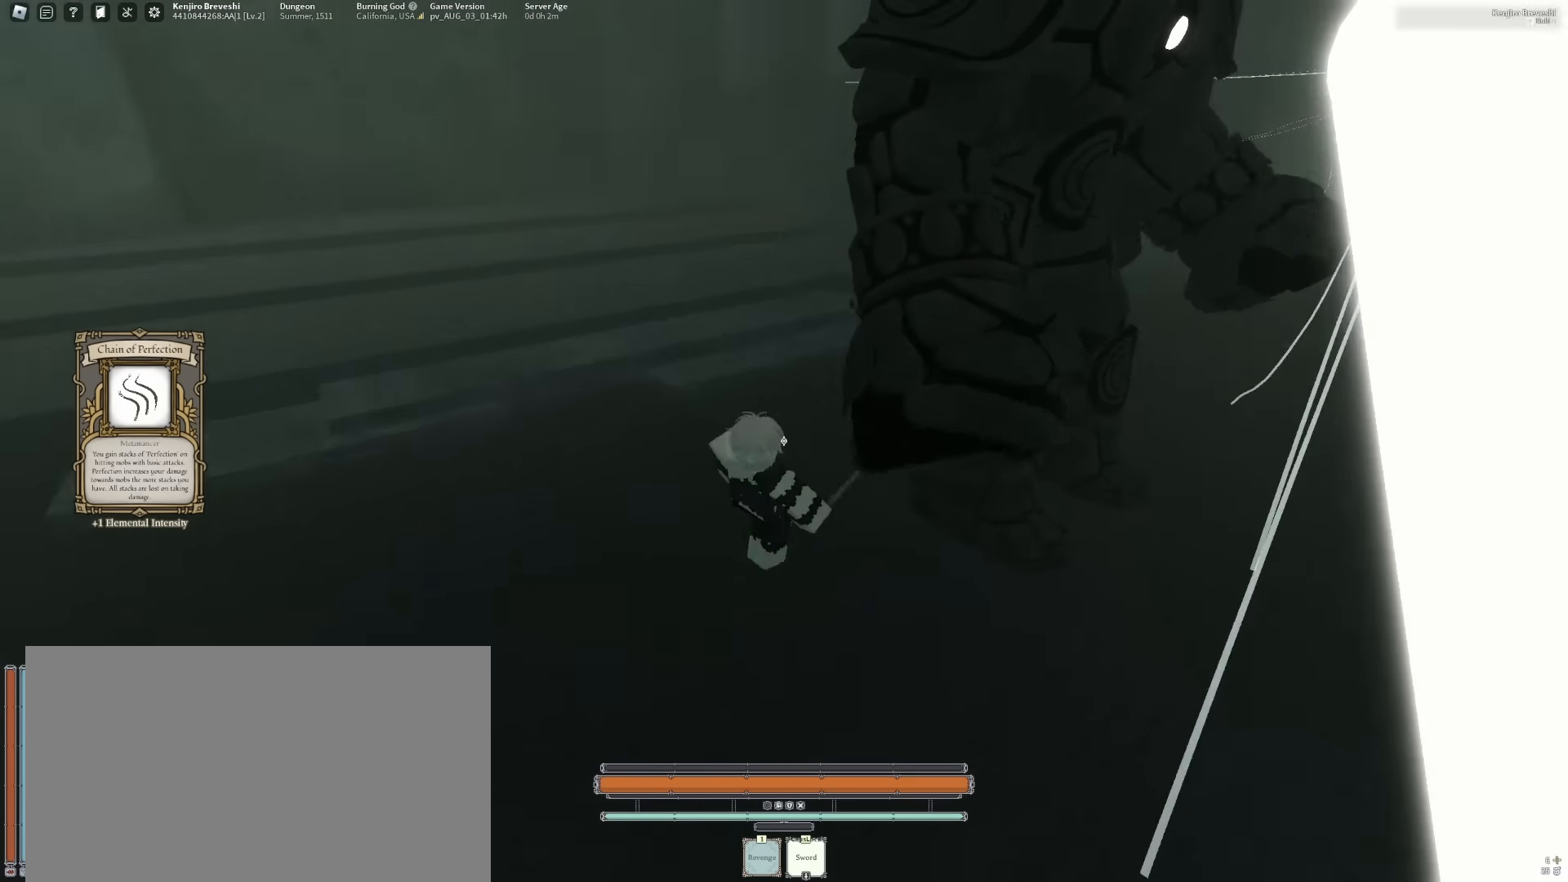
{"keys": ["d"], "mouse": ["left"], "events": [[33, "a", "down"], [83, "mouse_right", "up"], [216, "a", "up"], [216, "mouse_left", "down"], [216, "w", "up"], [316, "d", "down"]]}
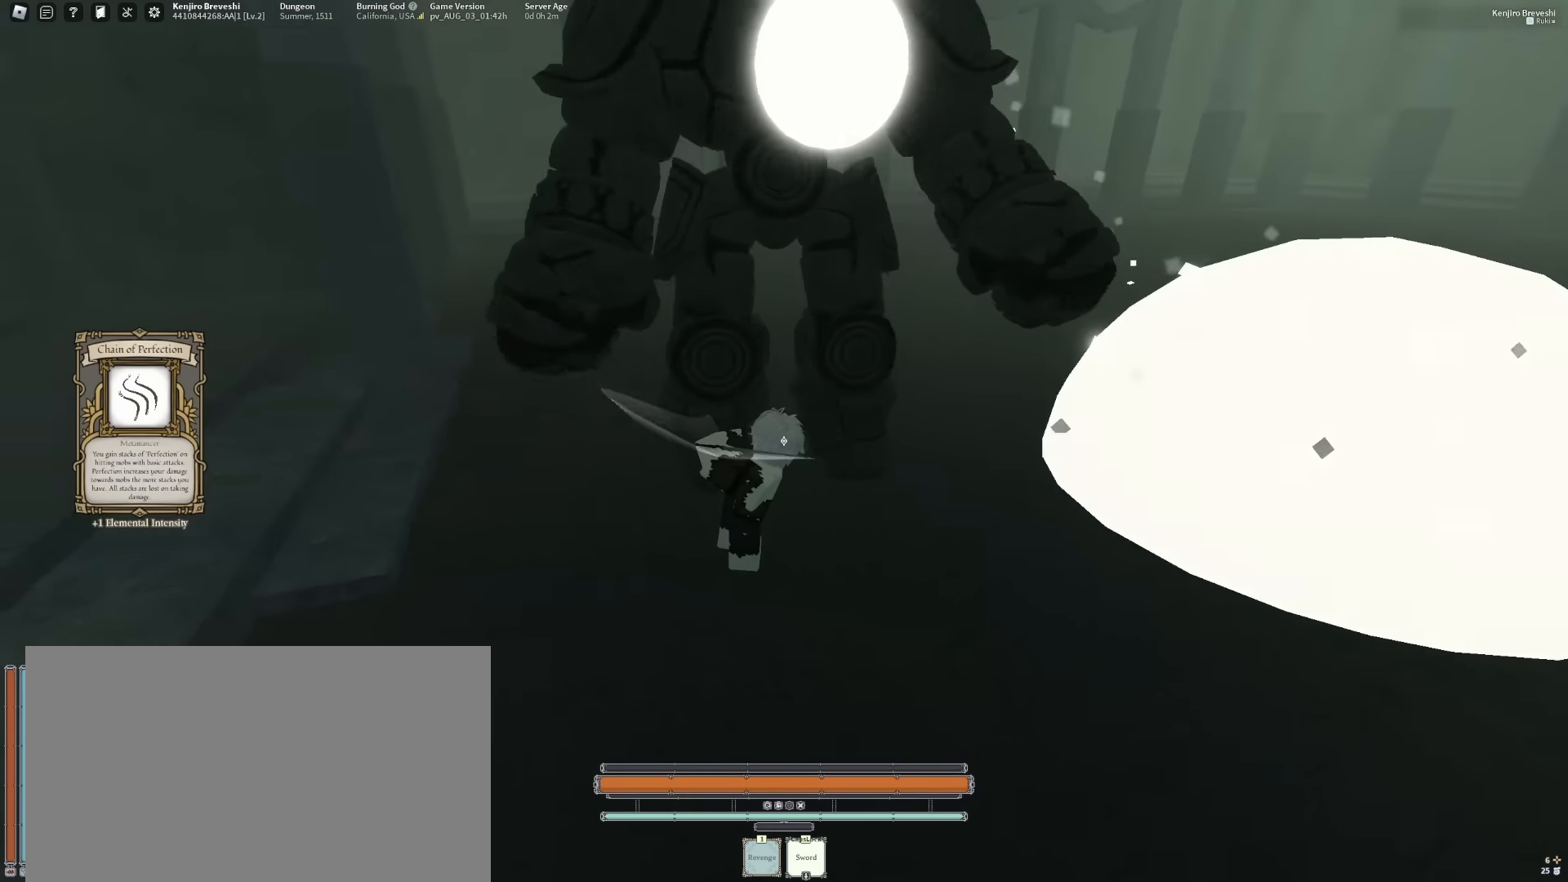
{"keys": [], "mouse": [], "events": [[133, "s", "down"], [233, "d", "up"], [283, "mouse_left", "up"], [283, "s", "up"]]}
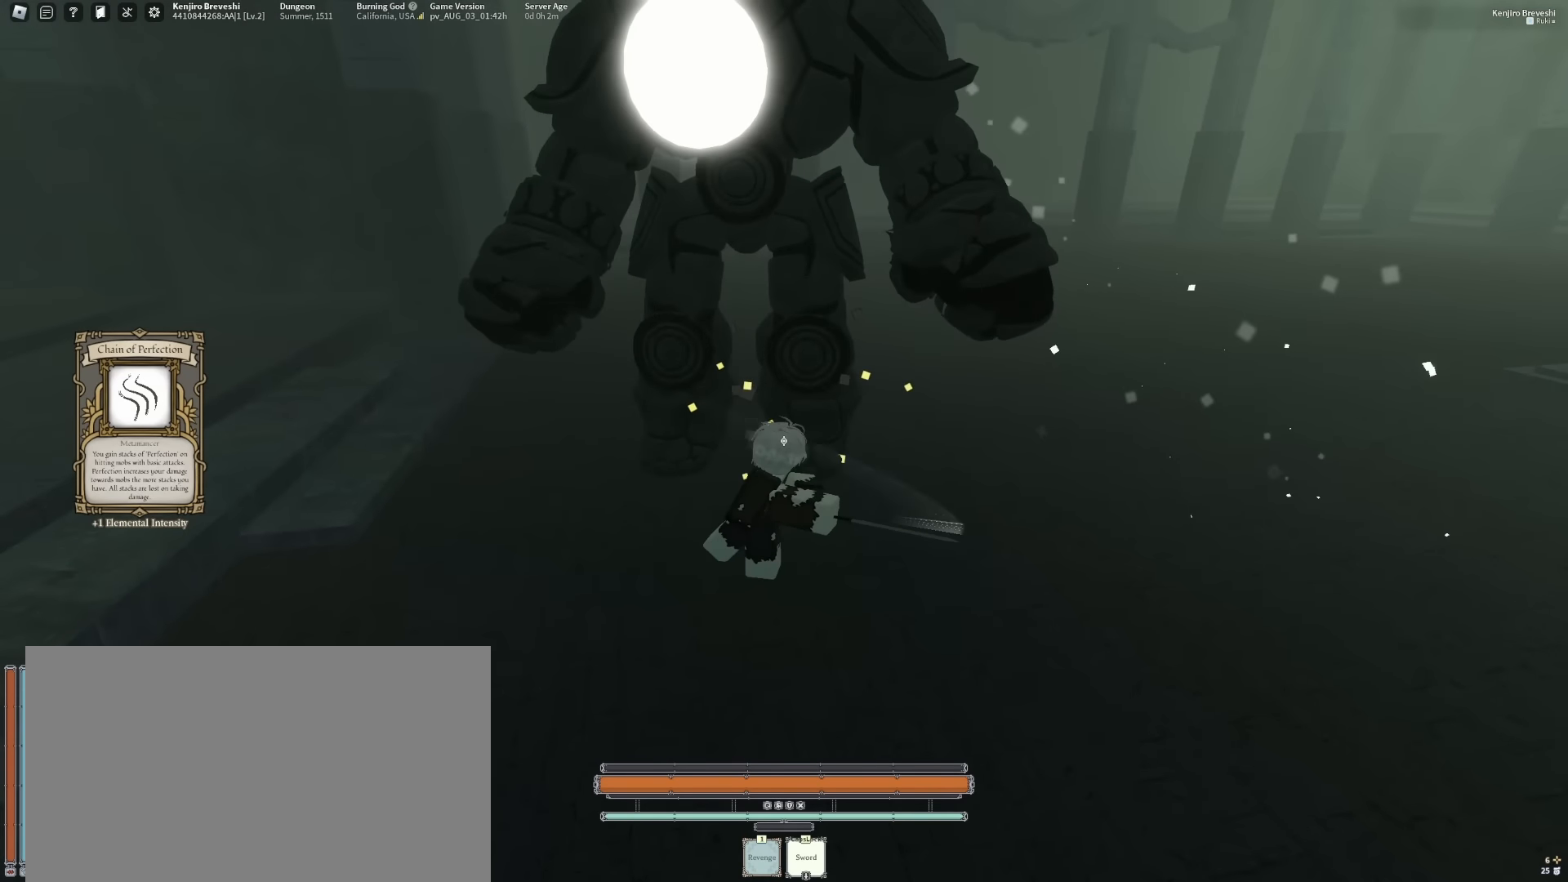
{"keys": [], "mouse": [], "events": []}
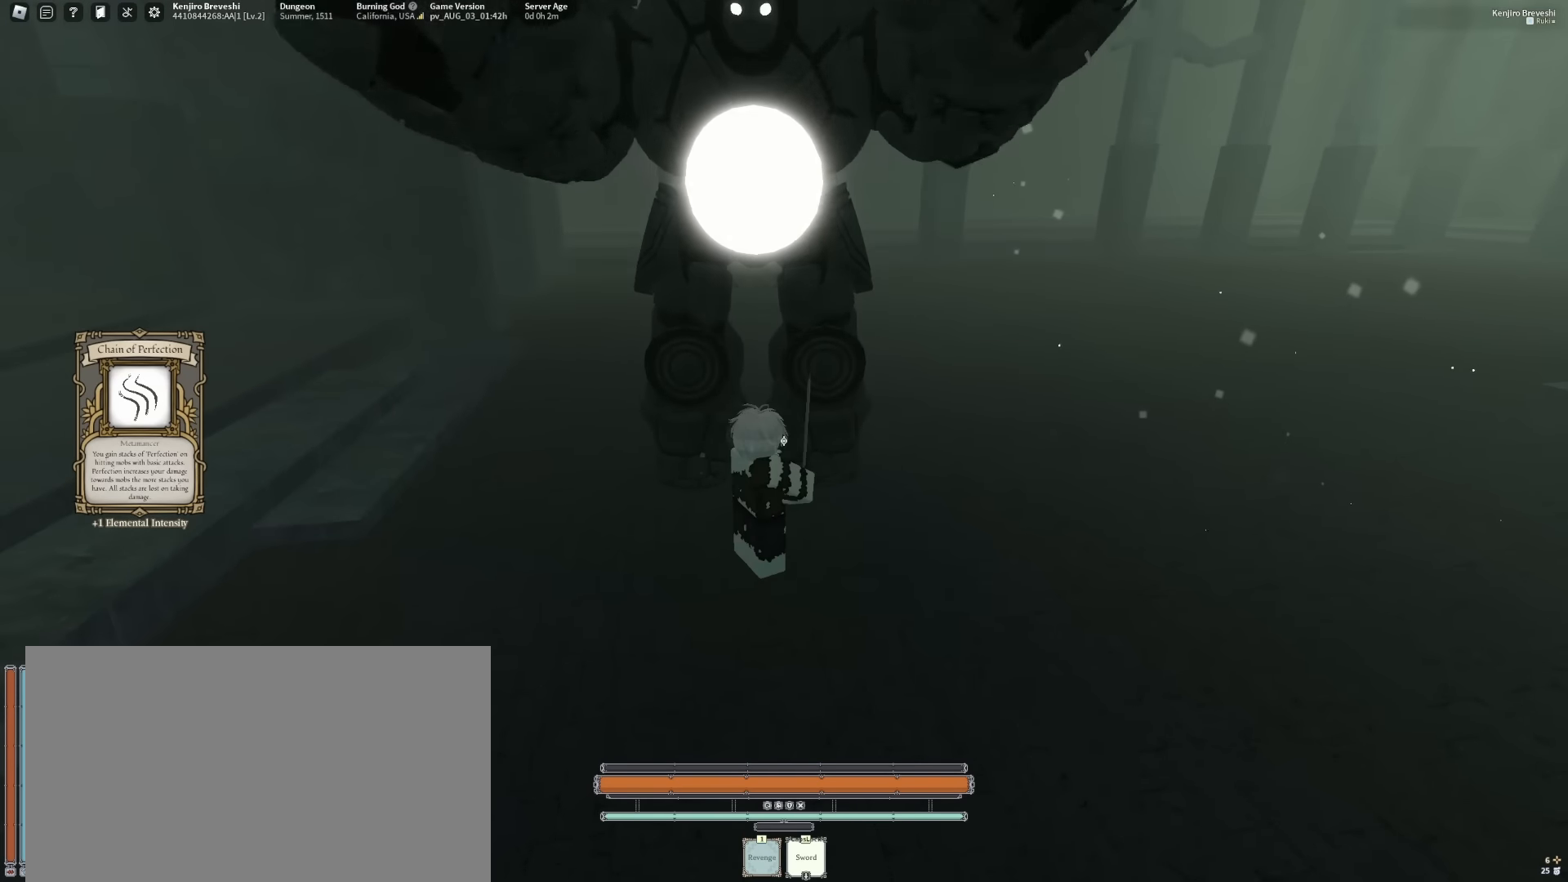
{"keys": [], "mouse": [], "events": [[316, "f", "down"], [450, "f", "up"]]}
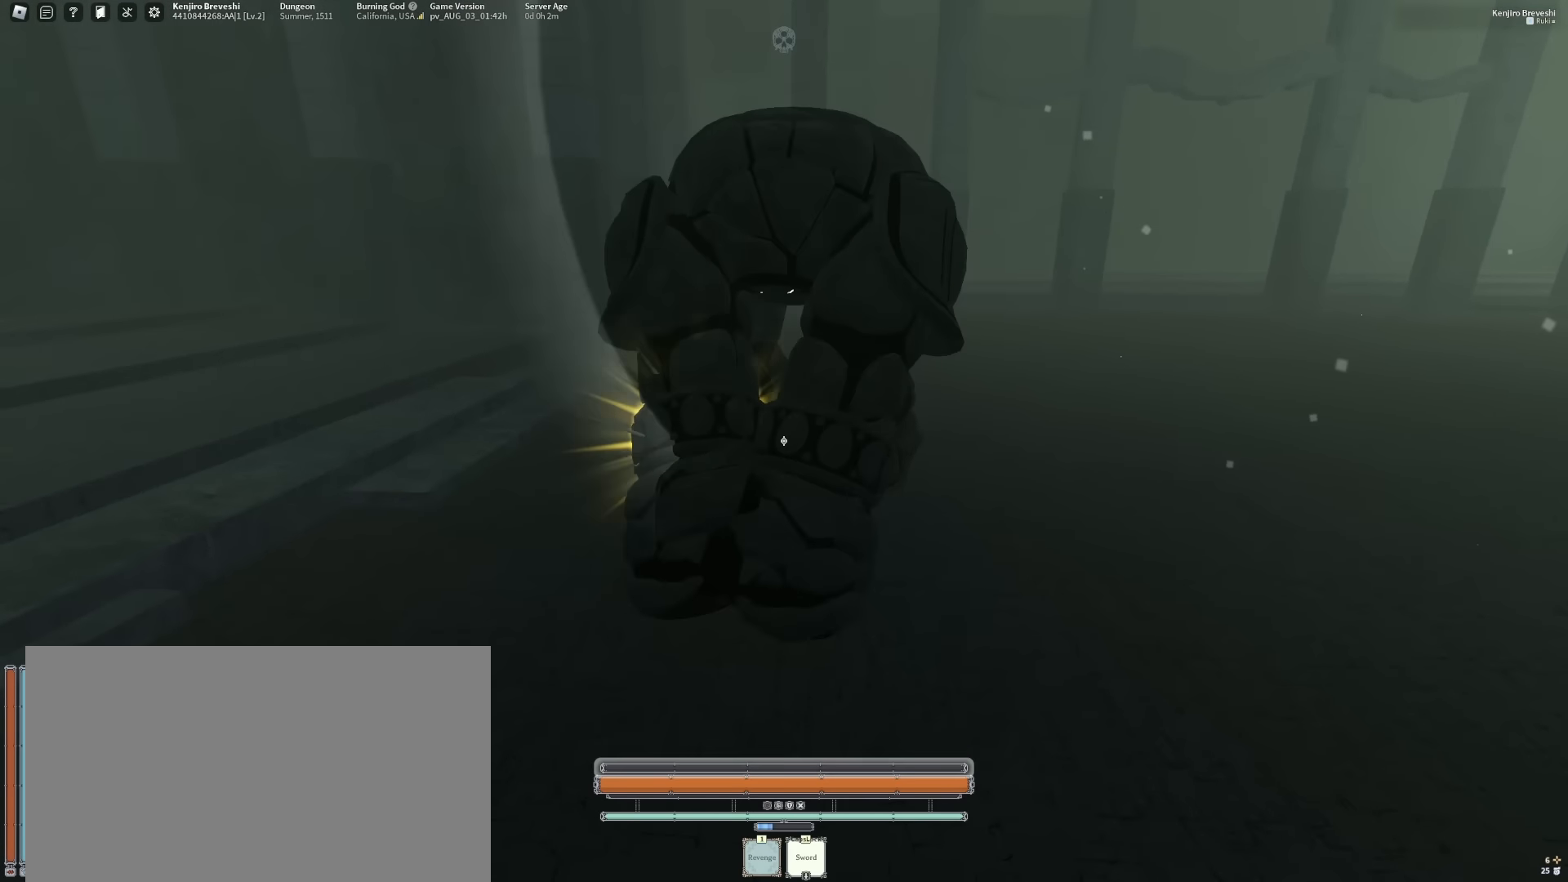
{"keys": ["d"], "mouse": ["left"], "events": [[50, "mouse_left", "down"], [100, "d", "down"]]}
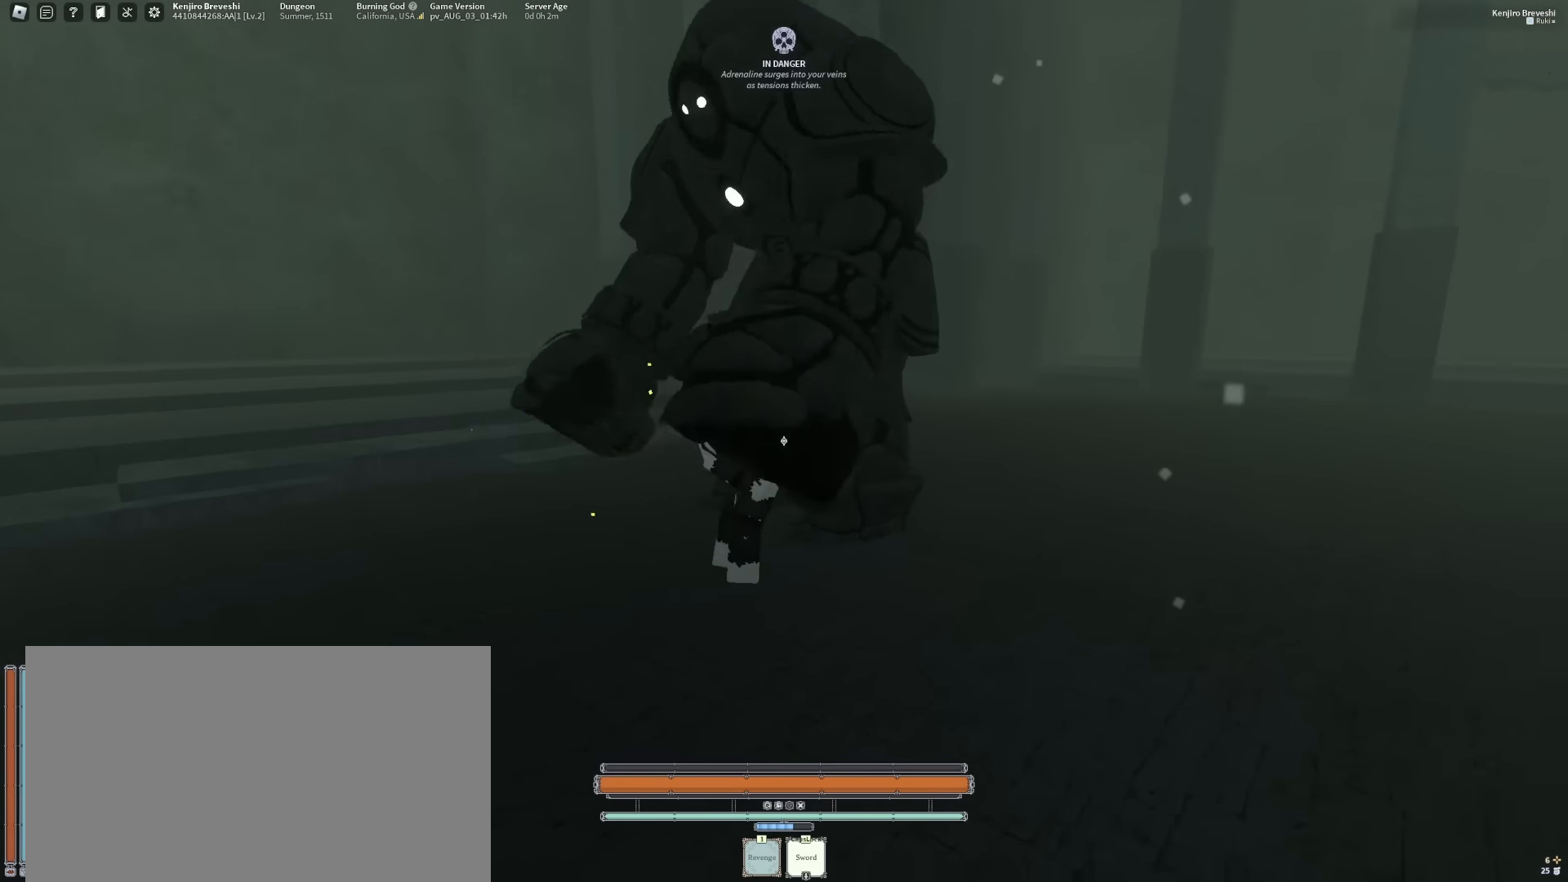
{"keys": [], "mouse": ["left"], "events": [[16, "s", "down"], [150, "s", "up"], [300, "d", "up"]]}
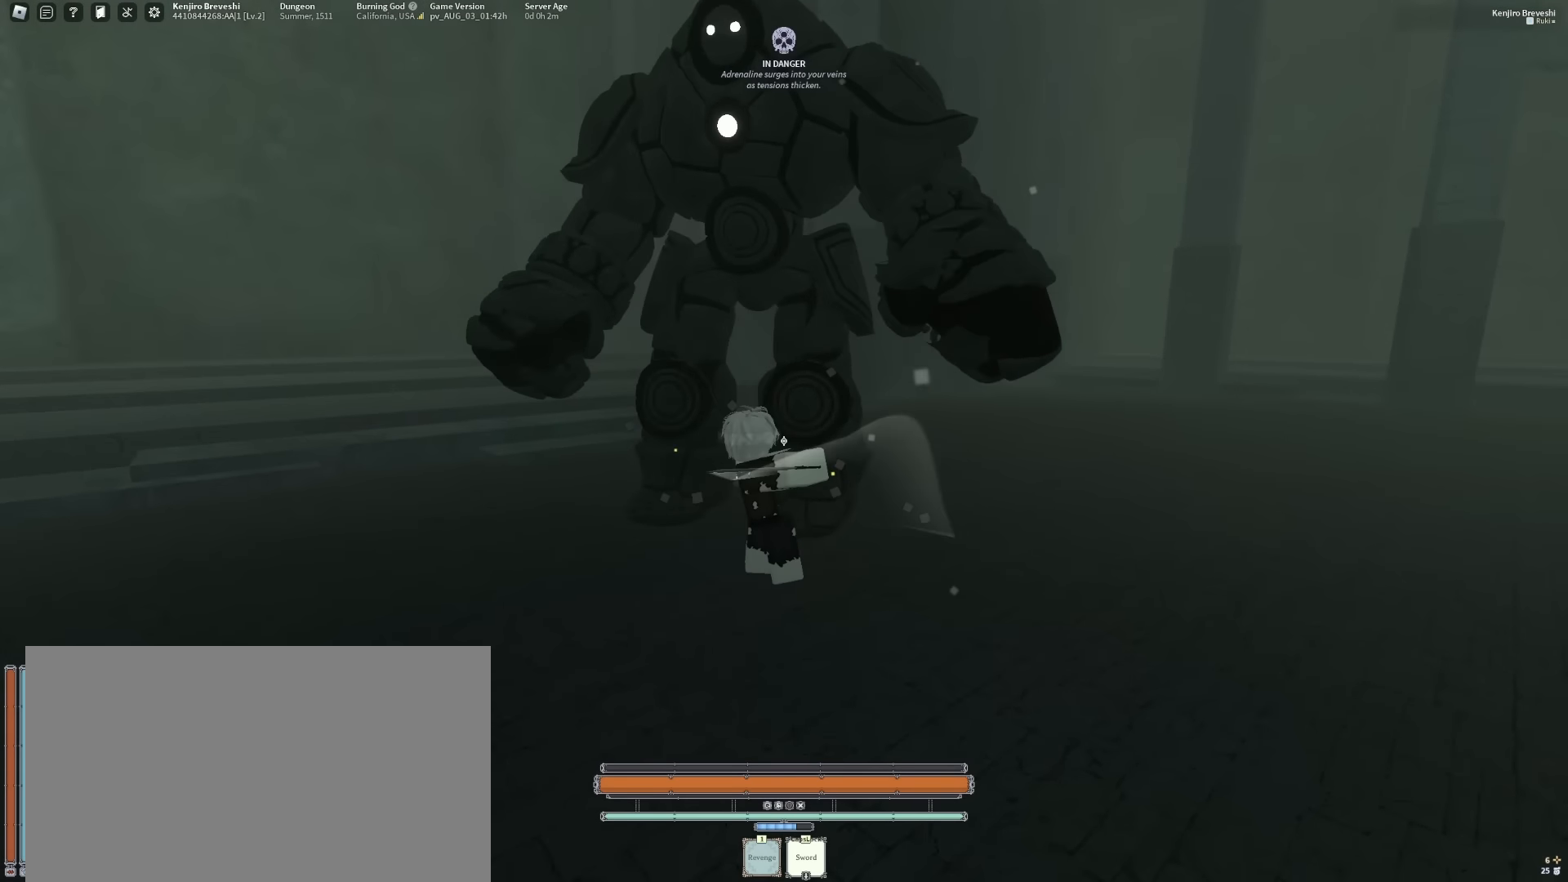
{"keys": [], "mouse": ["left"], "events": []}
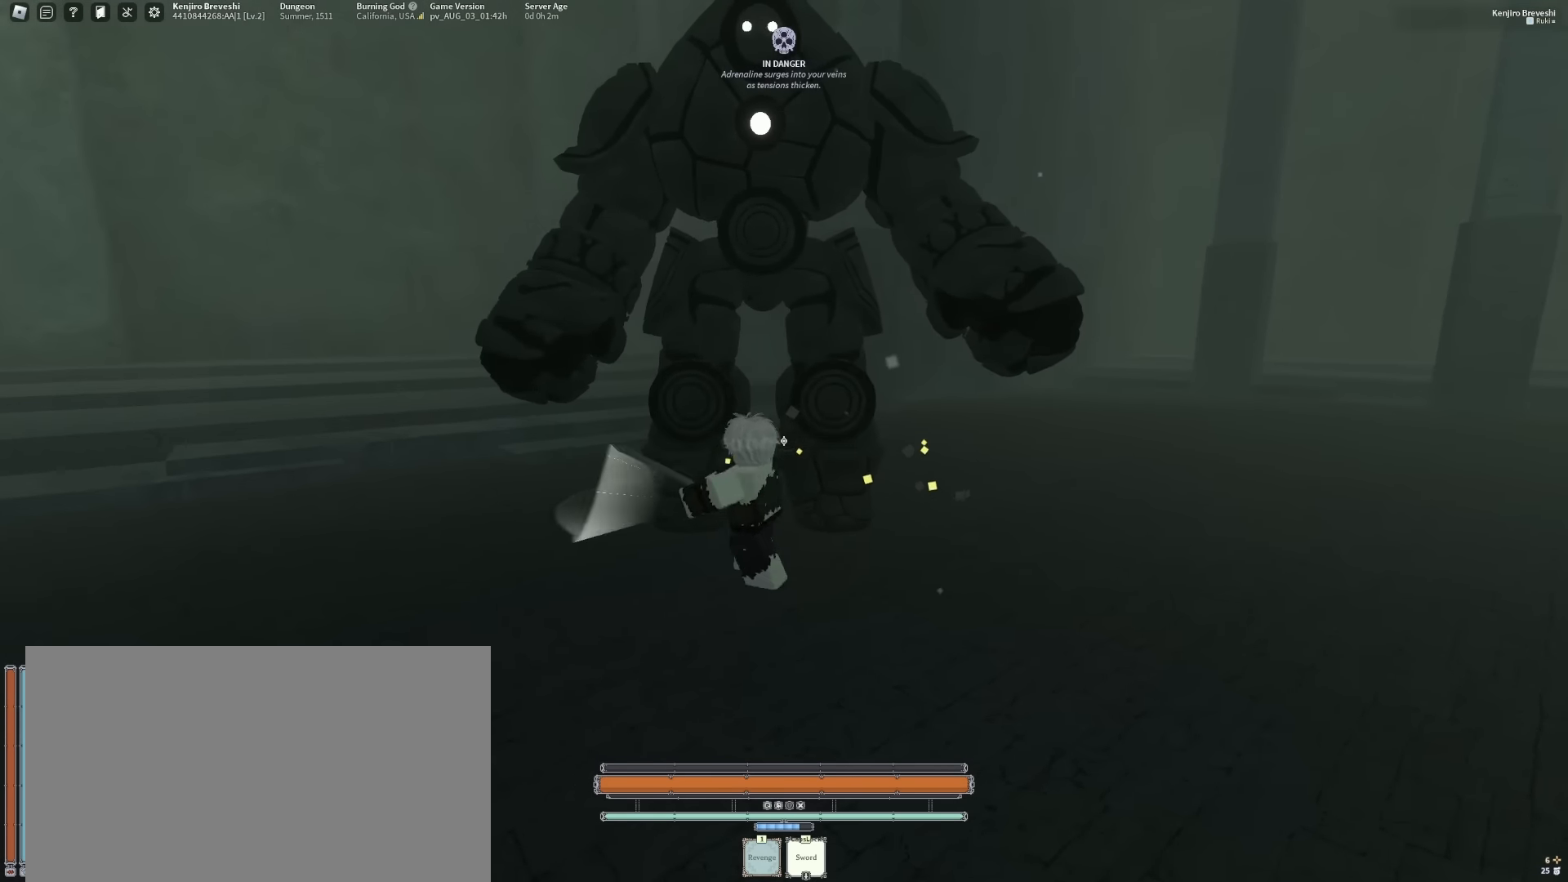
{"keys": [], "mouse": [], "events": [[366, "mouse_left", "up"]]}
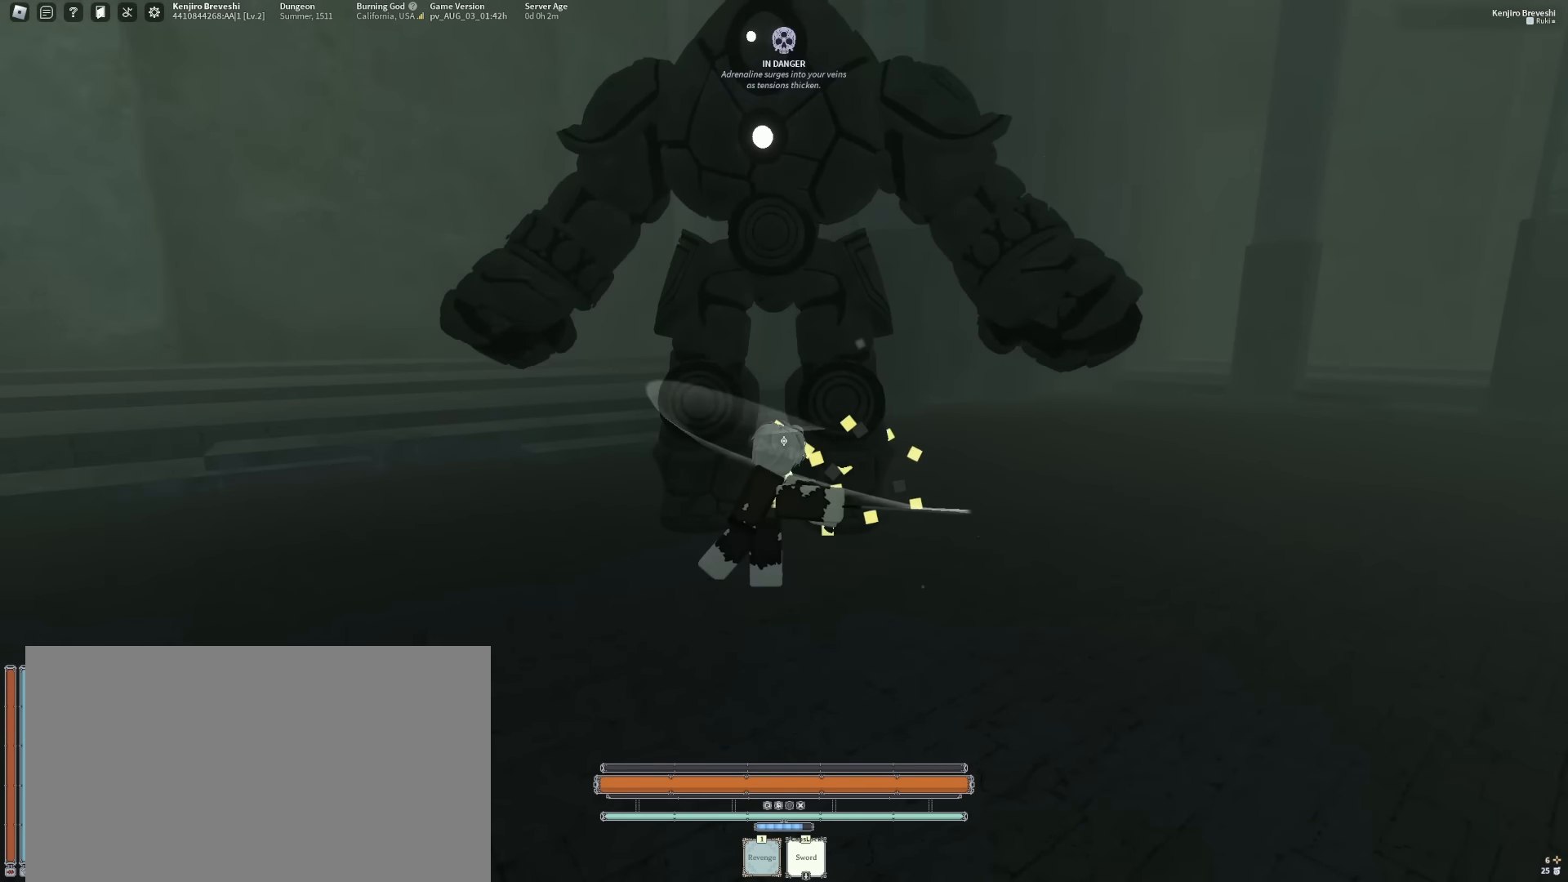
{"keys": [], "mouse": ["left"], "events": [[116, "mouse_left", "down"]]}
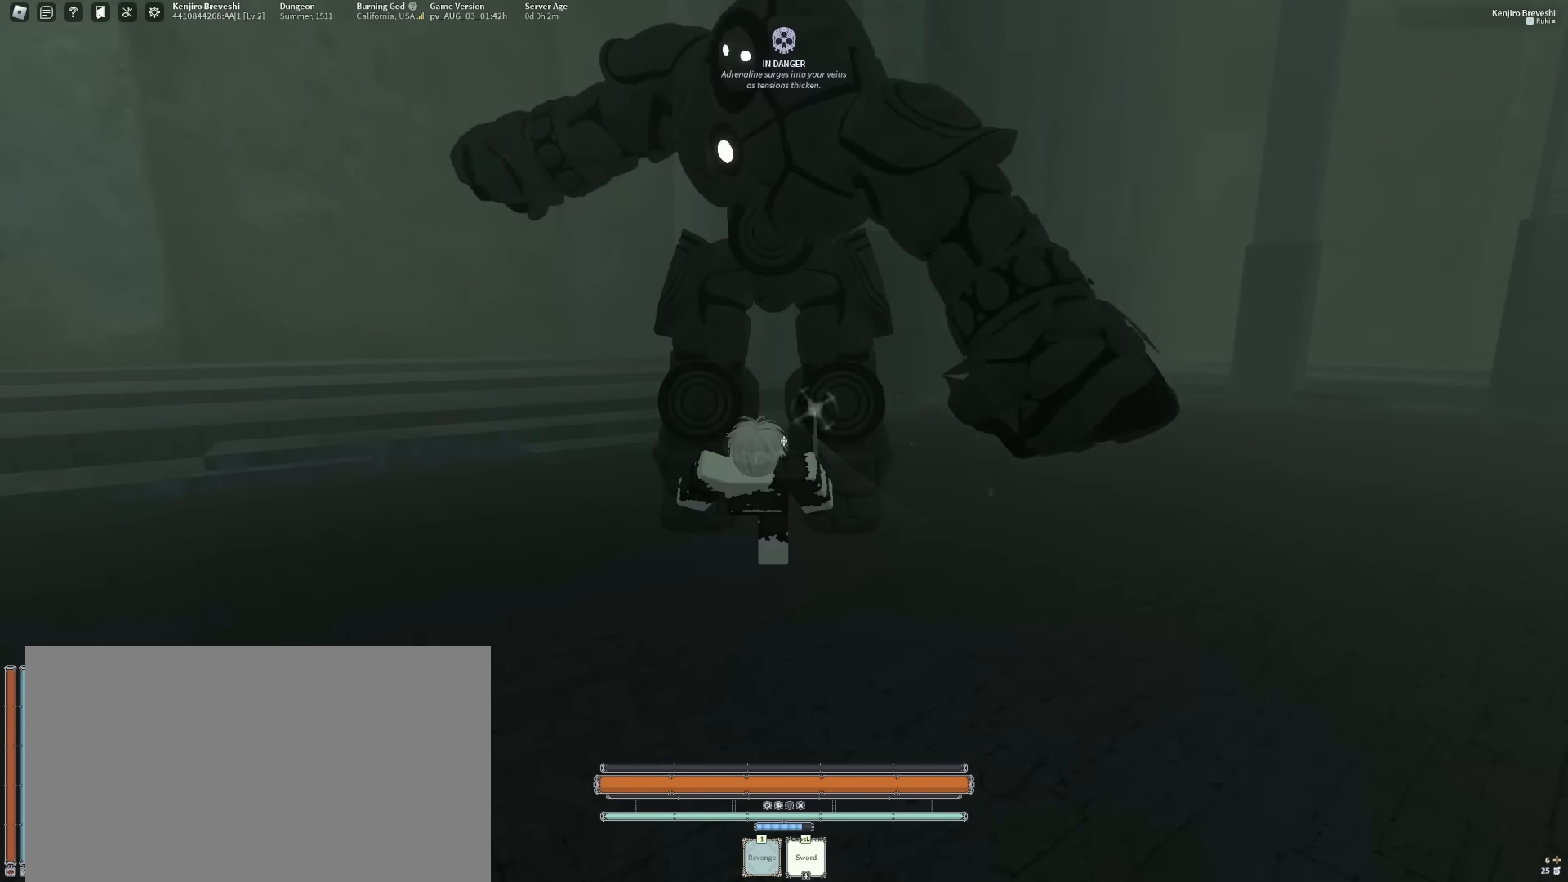
{"keys": [], "mouse": ["left"], "events": []}
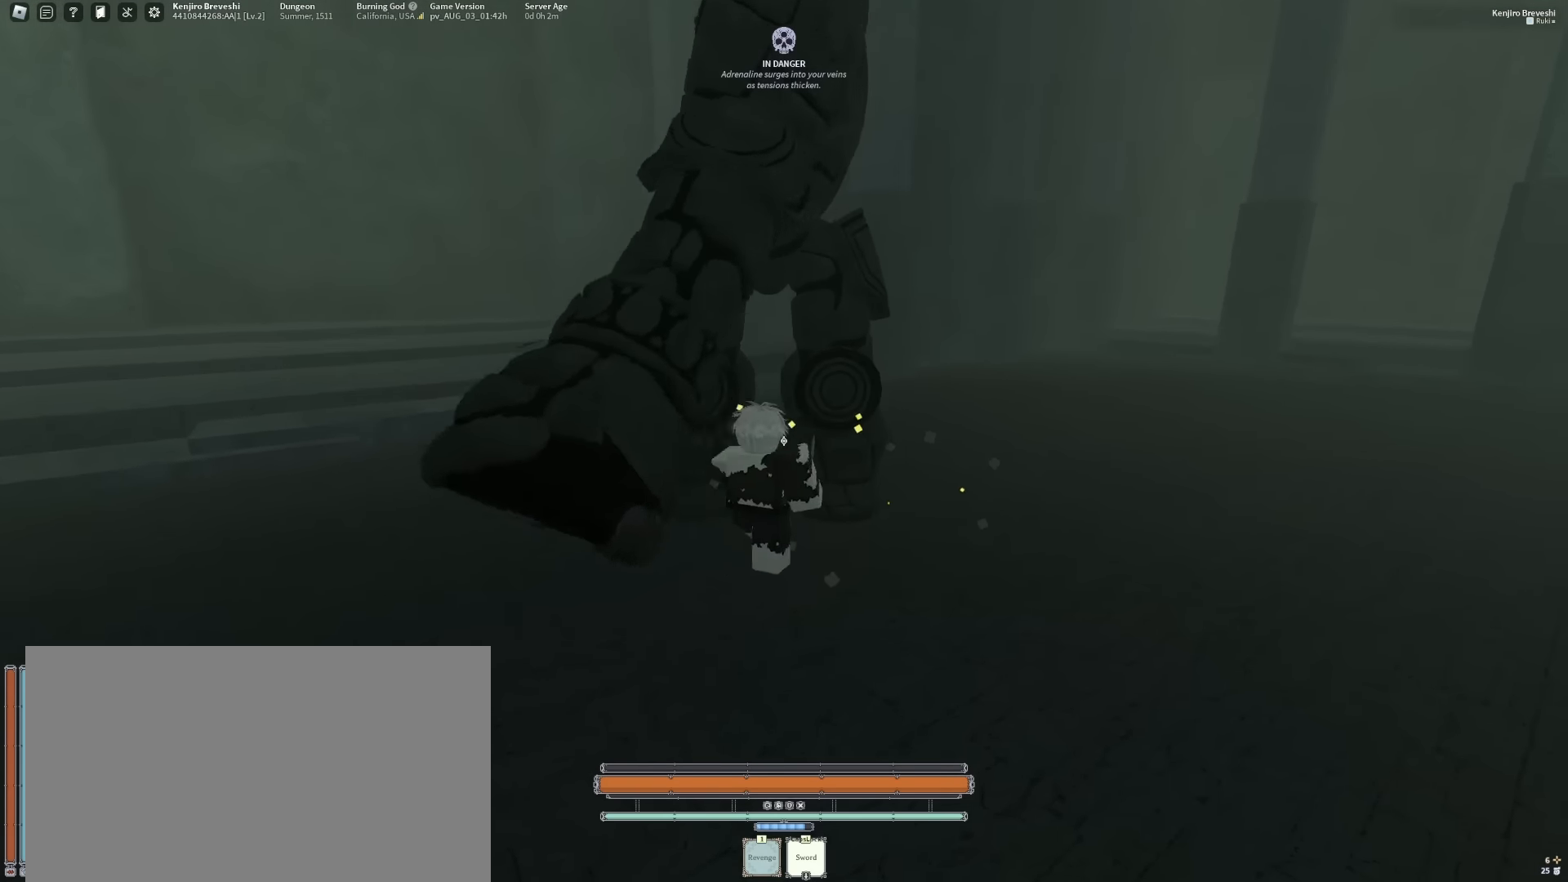
{"keys": [], "mouse": ["left"], "events": []}
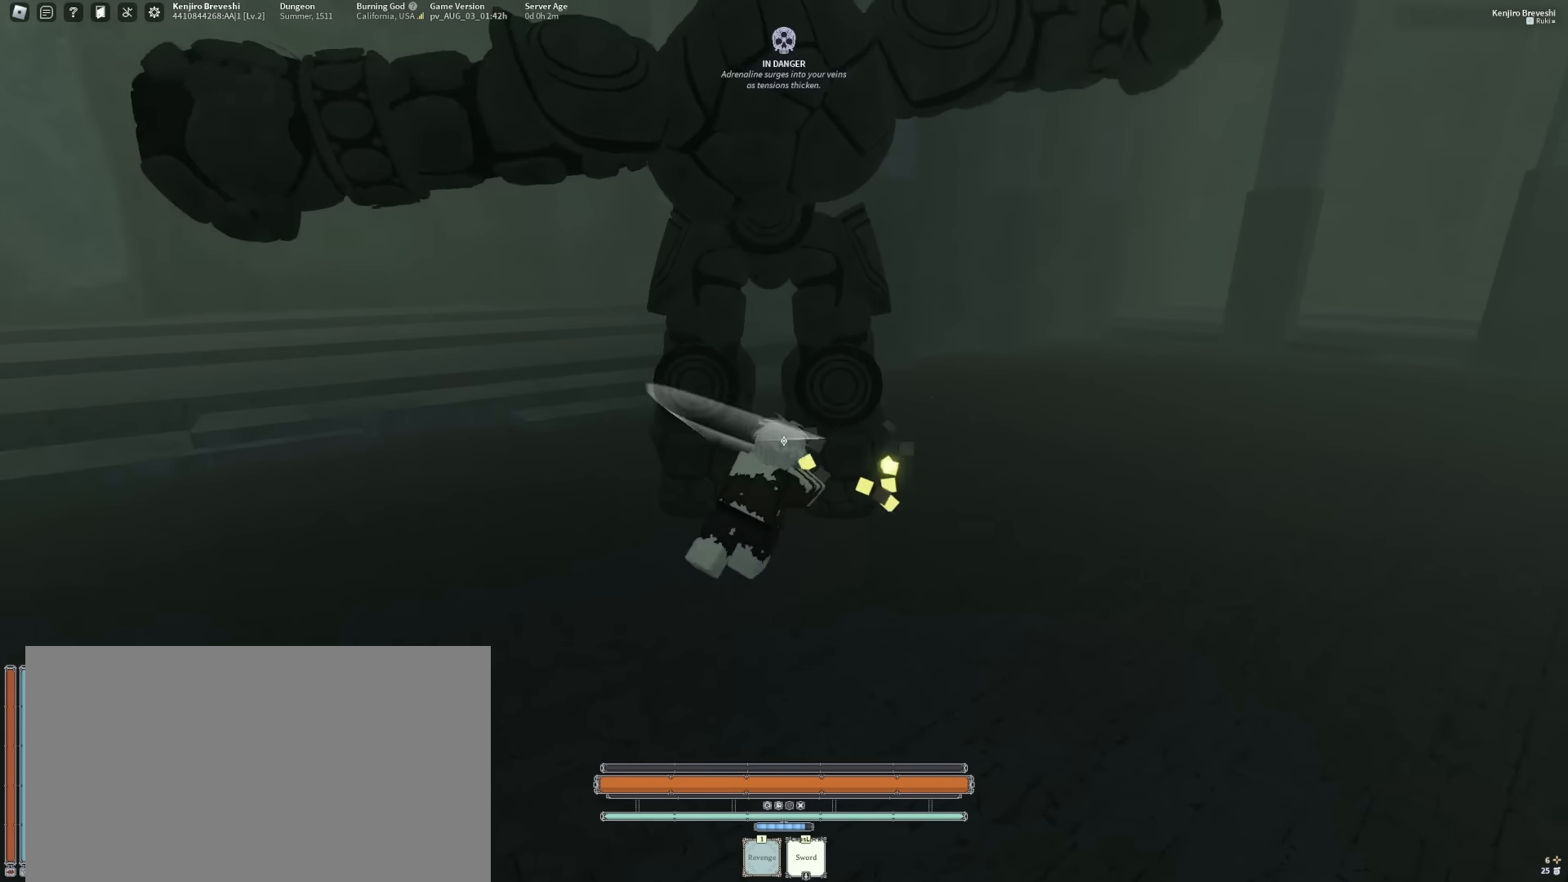
{"keys": [], "mouse": ["left"], "events": []}
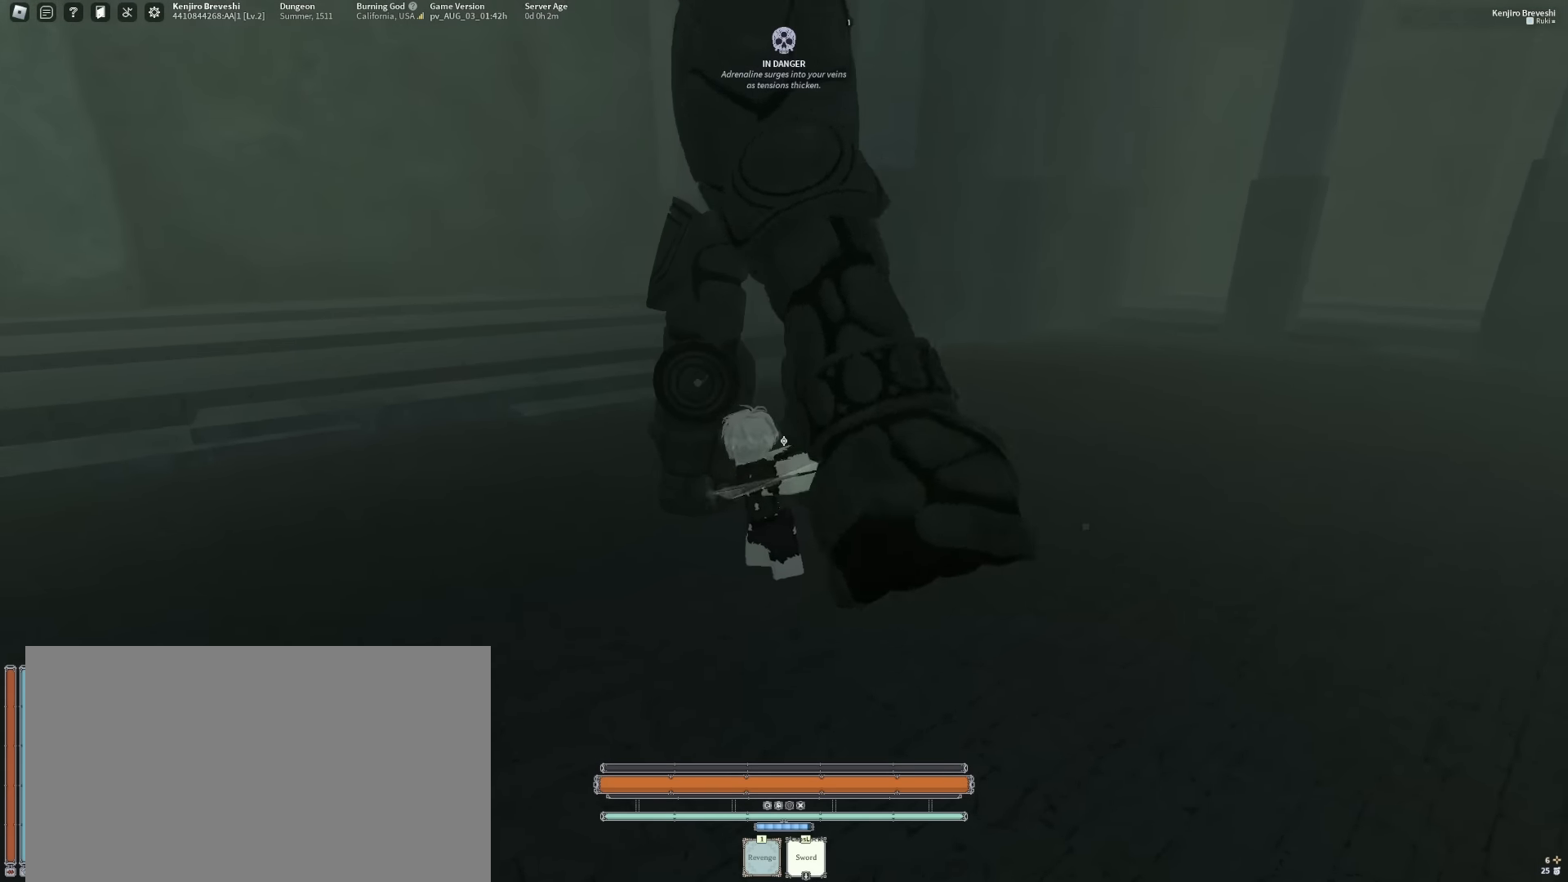
{"keys": ["w"], "mouse": ["left"], "events": [[500, "w", "down"]]}
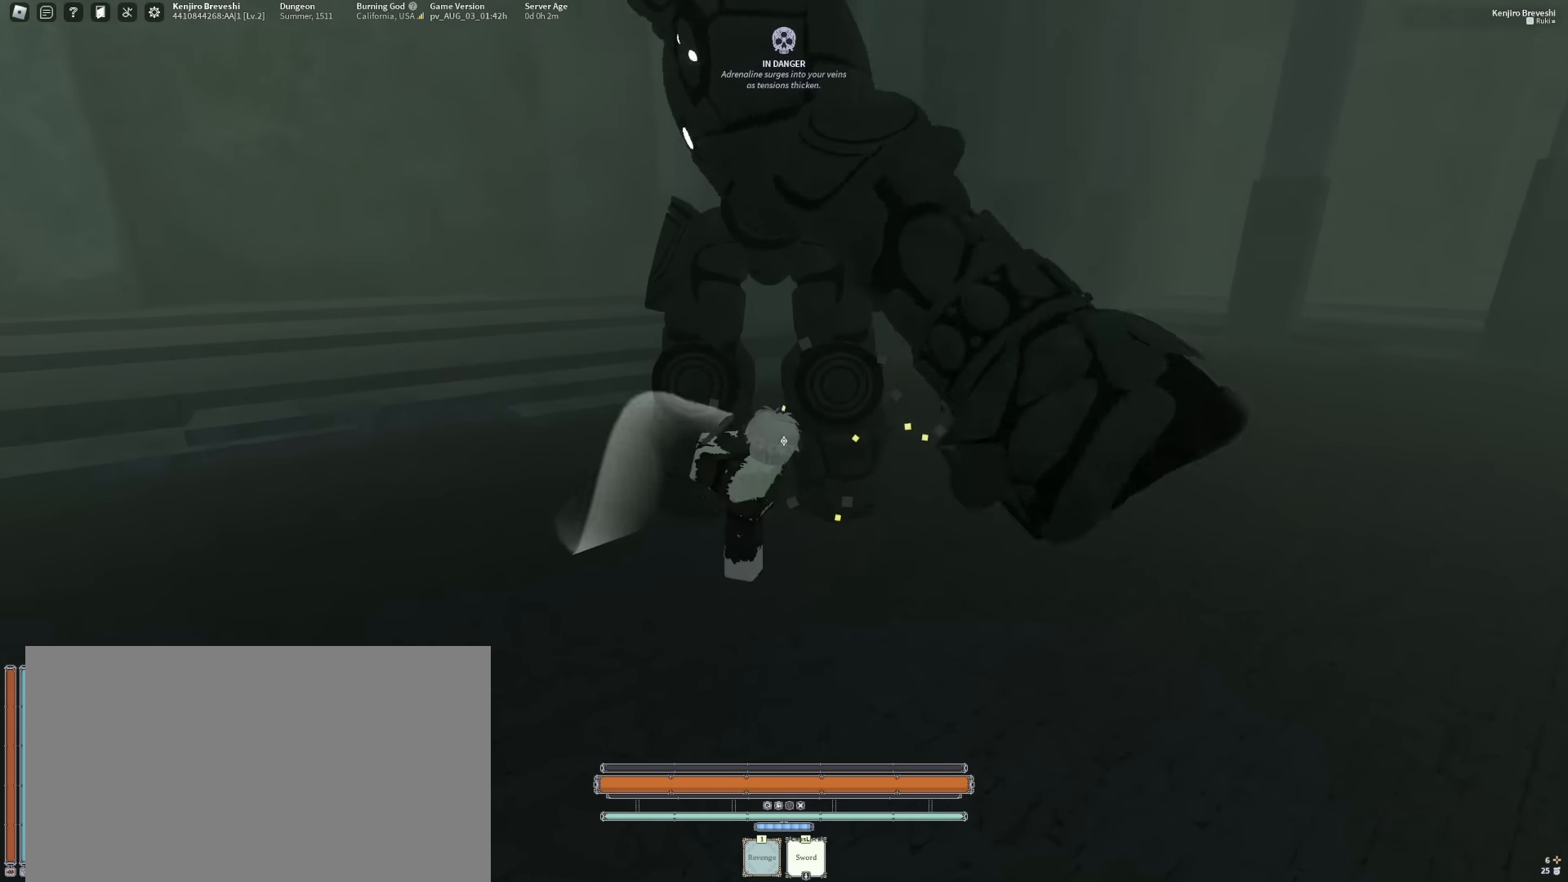
{"keys": [], "mouse": [], "events": [[233, "w", "up"], [416, "mouse_left", "up"]]}
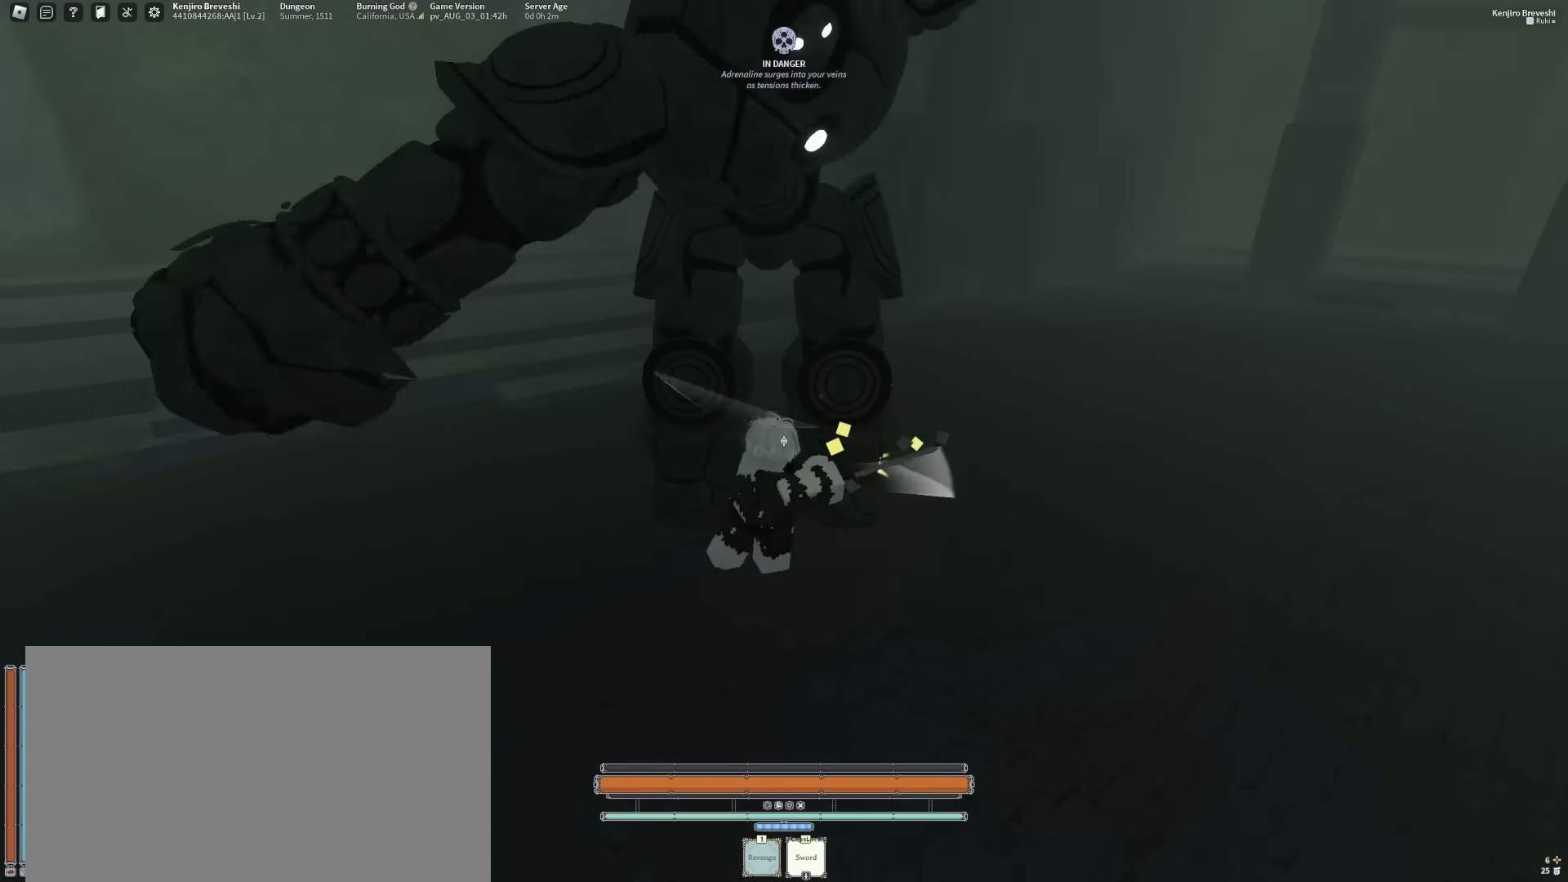
{"keys": [], "mouse": ["left"], "events": [[16, "q", "down"], [100, "mouse_right", "down"], [100, "q", "up"], [150, "w", "down"], [200, "mouse_right", "up"], [250, "f", "down"], [350, "f", "up"], [350, "w", "up"], [383, "f", "down"], [433, "mouse_left", "down"], [483, "f", "up"]]}
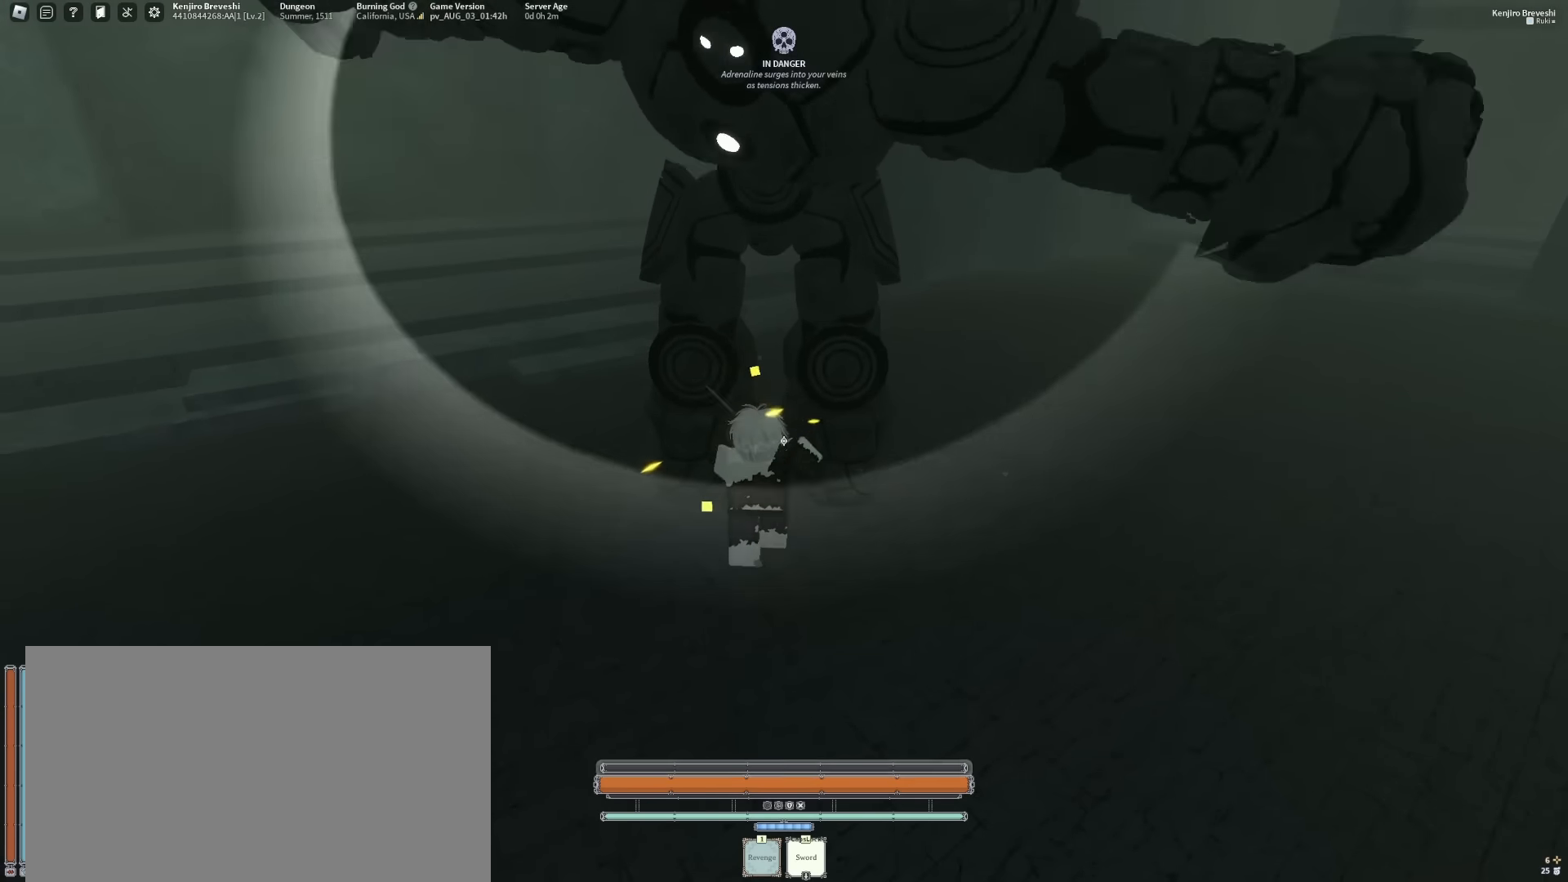
{"keys": ["f"], "mouse": ["left"], "events": [[33, "f", "down"], [83, "f", "up"], [216, "f", "down"], [316, "f", "up"], [350, "f", "down"], [400, "f", "up"], [450, "f", "down"]]}
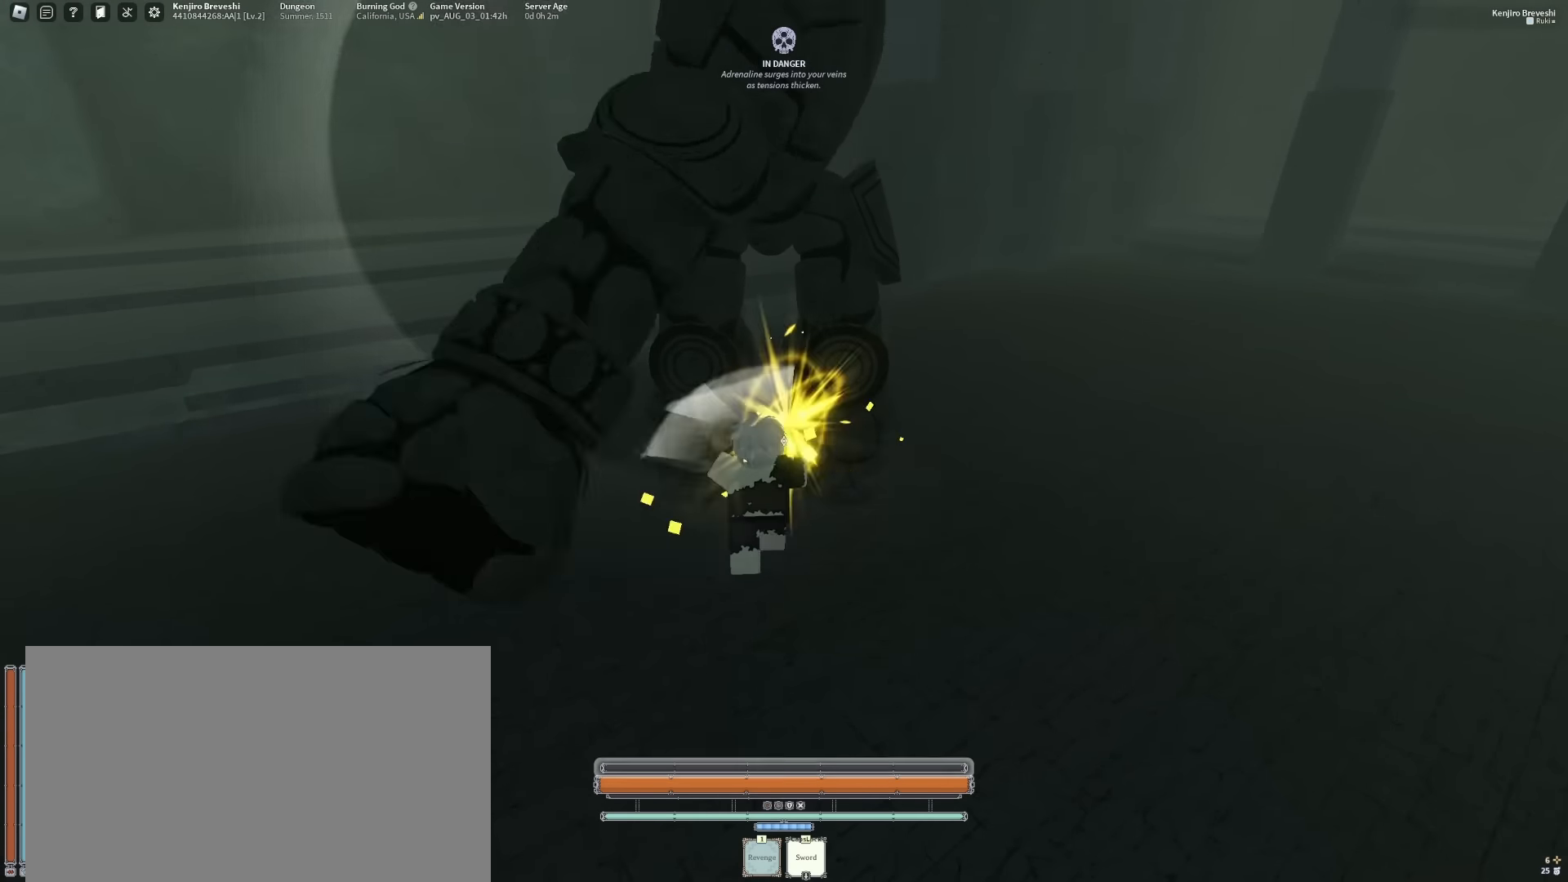
{"keys": [], "mouse": ["left"], "events": [[133, "f", "up"], [183, "f", "down"], [233, "f", "up"], [283, "f", "down"], [333, "f", "up"], [416, "f", "down"], [466, "f", "up"]]}
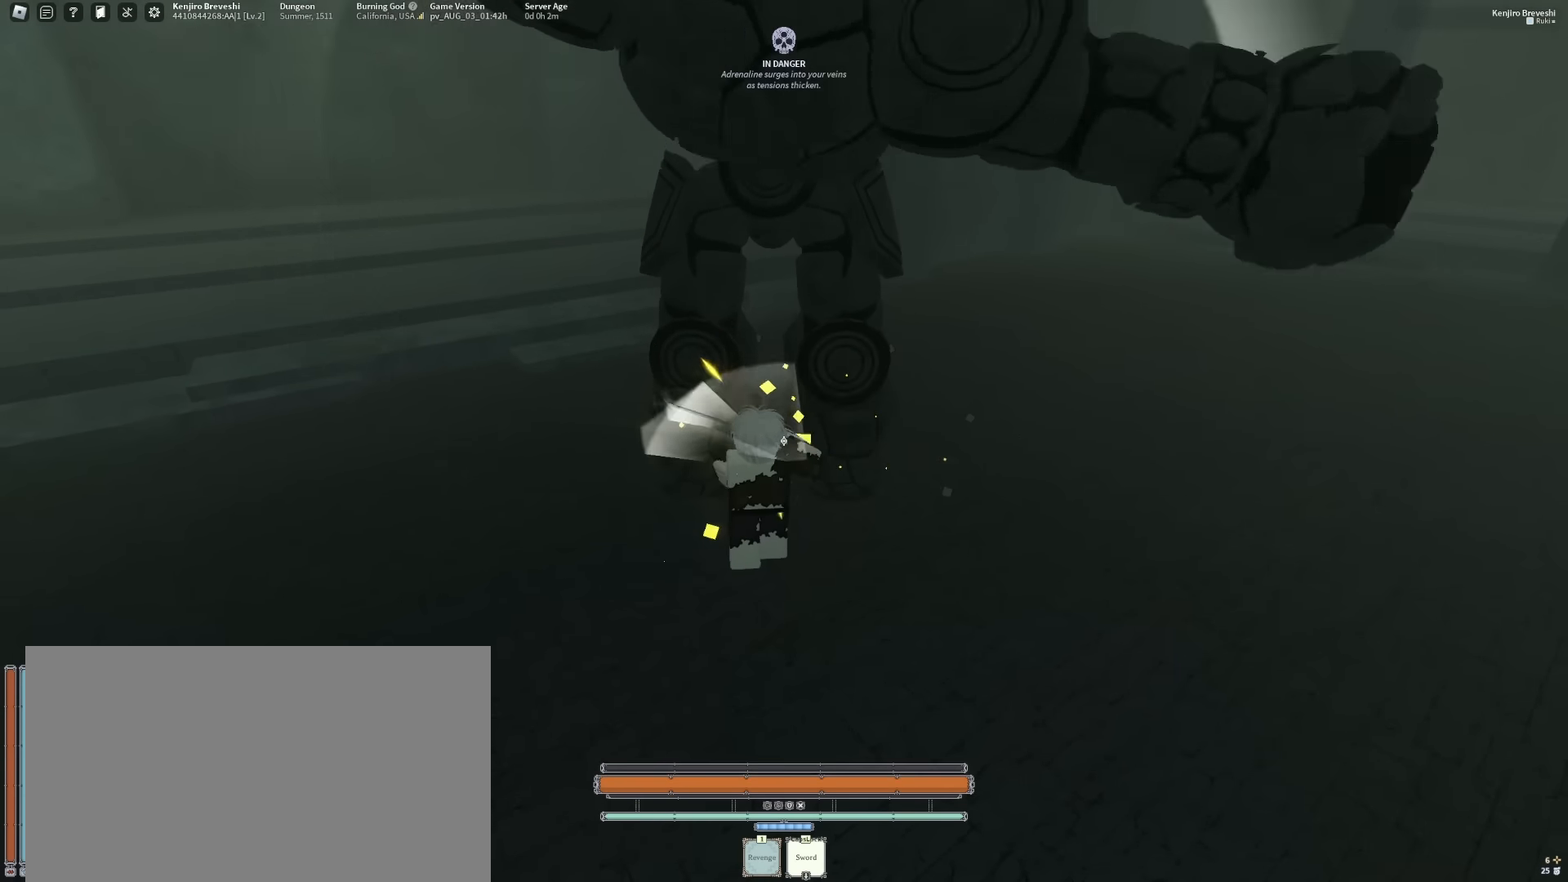
{"keys": ["f"], "mouse": ["left"], "events": [[16, "f", "down"], [66, "f", "up"], [116, "f", "down"], [200, "f", "up"], [250, "f", "down"], [300, "f", "up"], [333, "f", "down"], [383, "f", "up"], [483, "f", "down"]]}
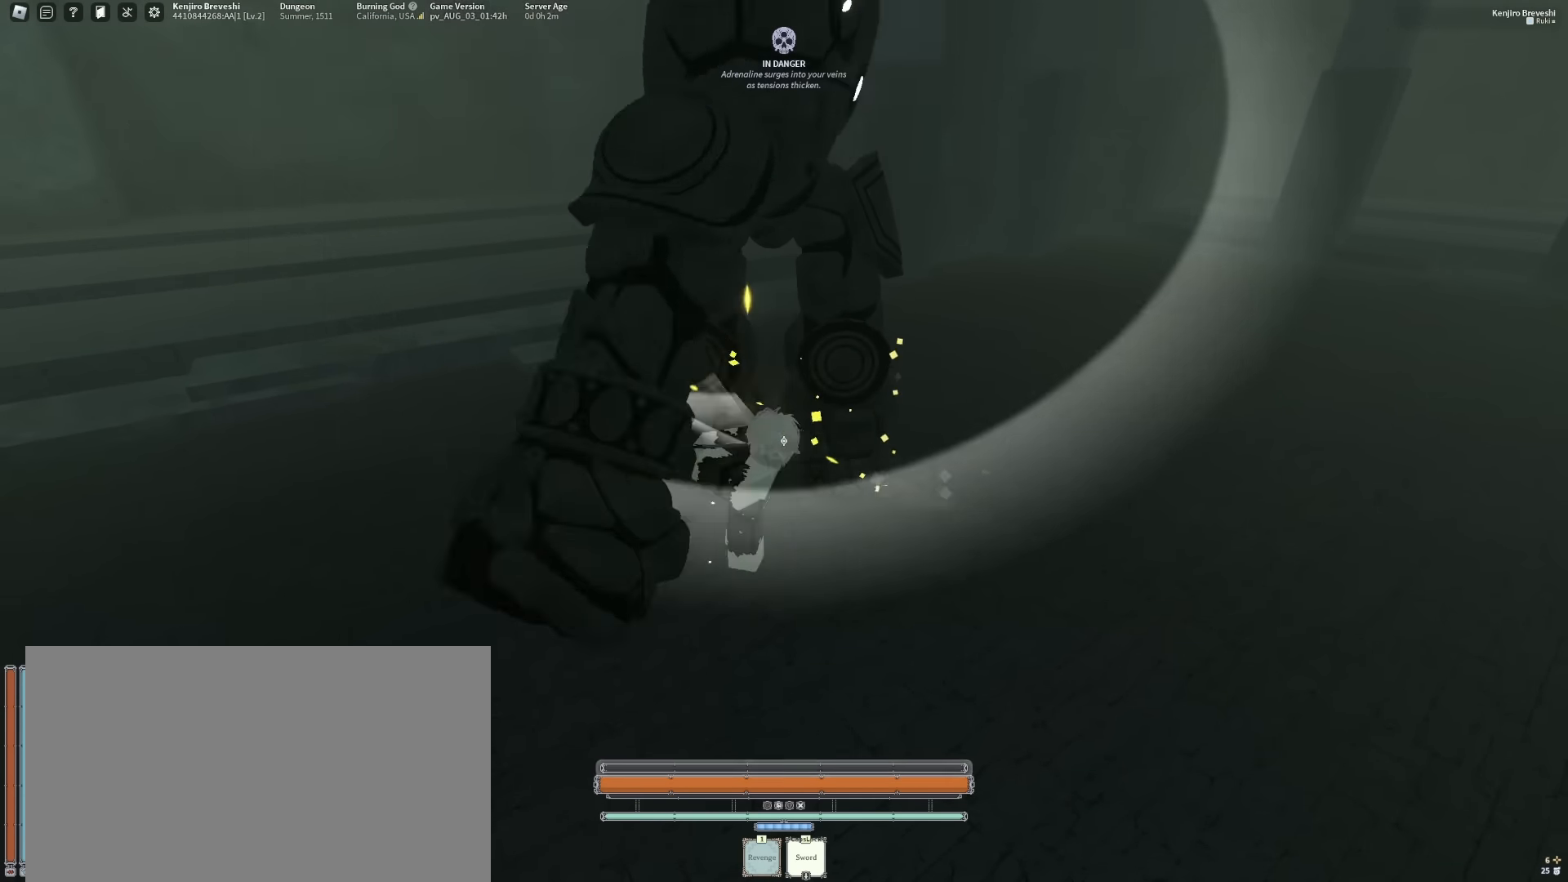
{"keys": [], "mouse": ["left"], "events": [[33, "f", "up"], [83, "f", "down"], [116, "f", "up"], [216, "f", "down"], [266, "f", "up"], [316, "f", "down"], [350, "f", "up"], [400, "f", "down"], [500, "f", "up"]]}
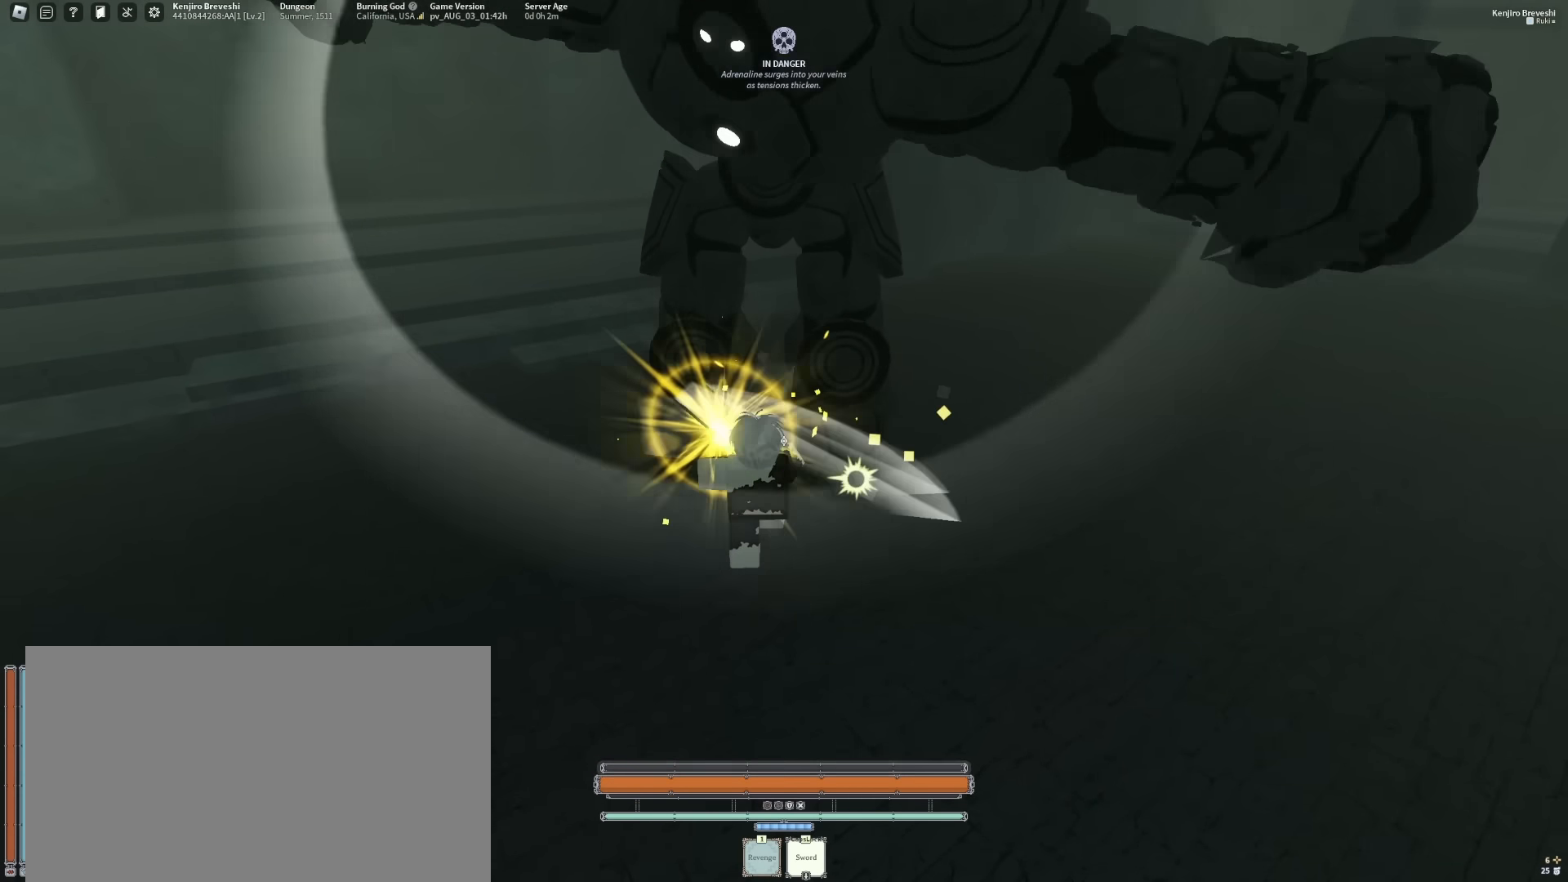
{"keys": ["f"], "mouse": ["left"], "events": [[50, "f", "down"], [133, "f", "up"], [183, "f", "down"], [233, "f", "up"], [333, "f", "down"], [366, "f", "up"], [416, "f", "down"]]}
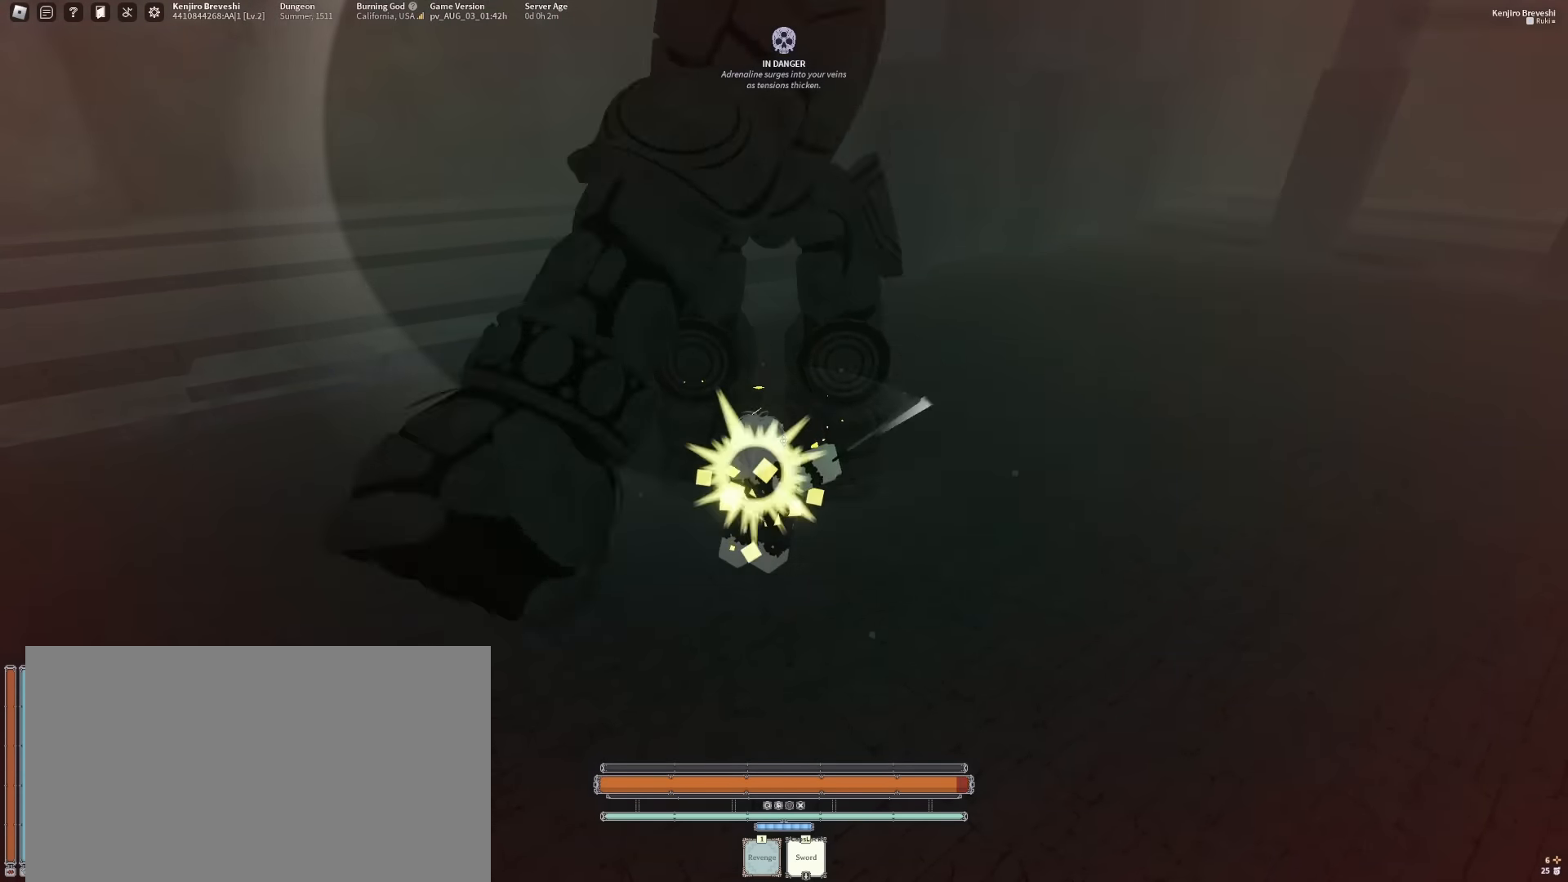
{"keys": ["f"], "mouse": ["left"], "events": [[16, "f", "up"], [66, "f", "down"], [116, "f", "up"], [200, "f", "down"], [250, "f", "up"], [350, "f", "down"], [383, "f", "up"], [433, "f", "down"]]}
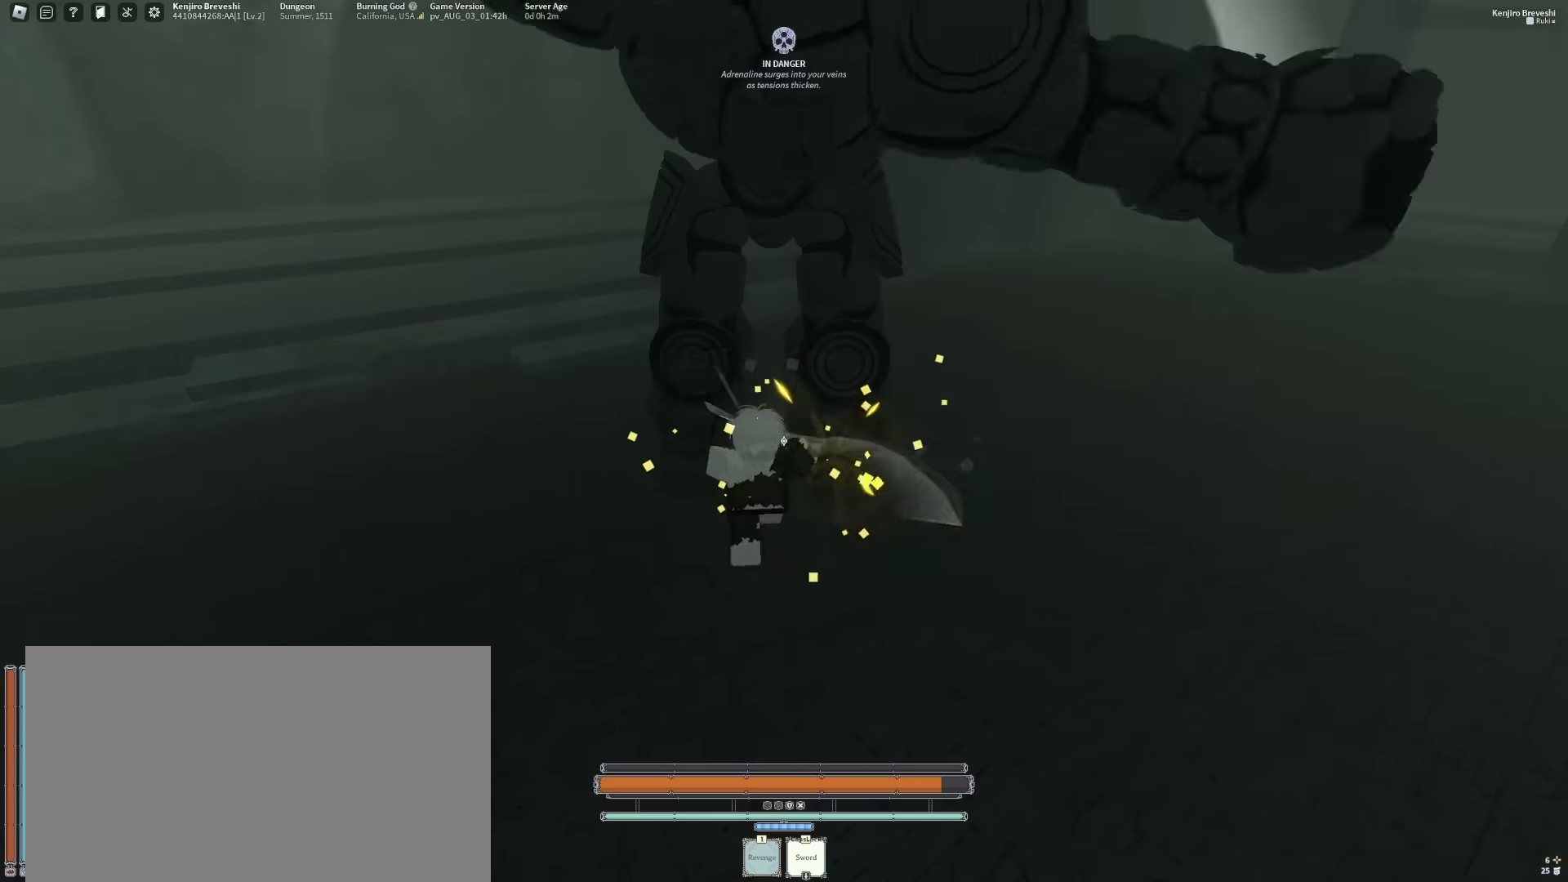
{"keys": ["f"], "mouse": ["left"], "events": [[33, "f", "up"], [83, "f", "down"], [166, "f", "up"], [216, "f", "down"], [266, "f", "up"], [366, "f", "down"], [400, "f", "up"], [500, "f", "down"]]}
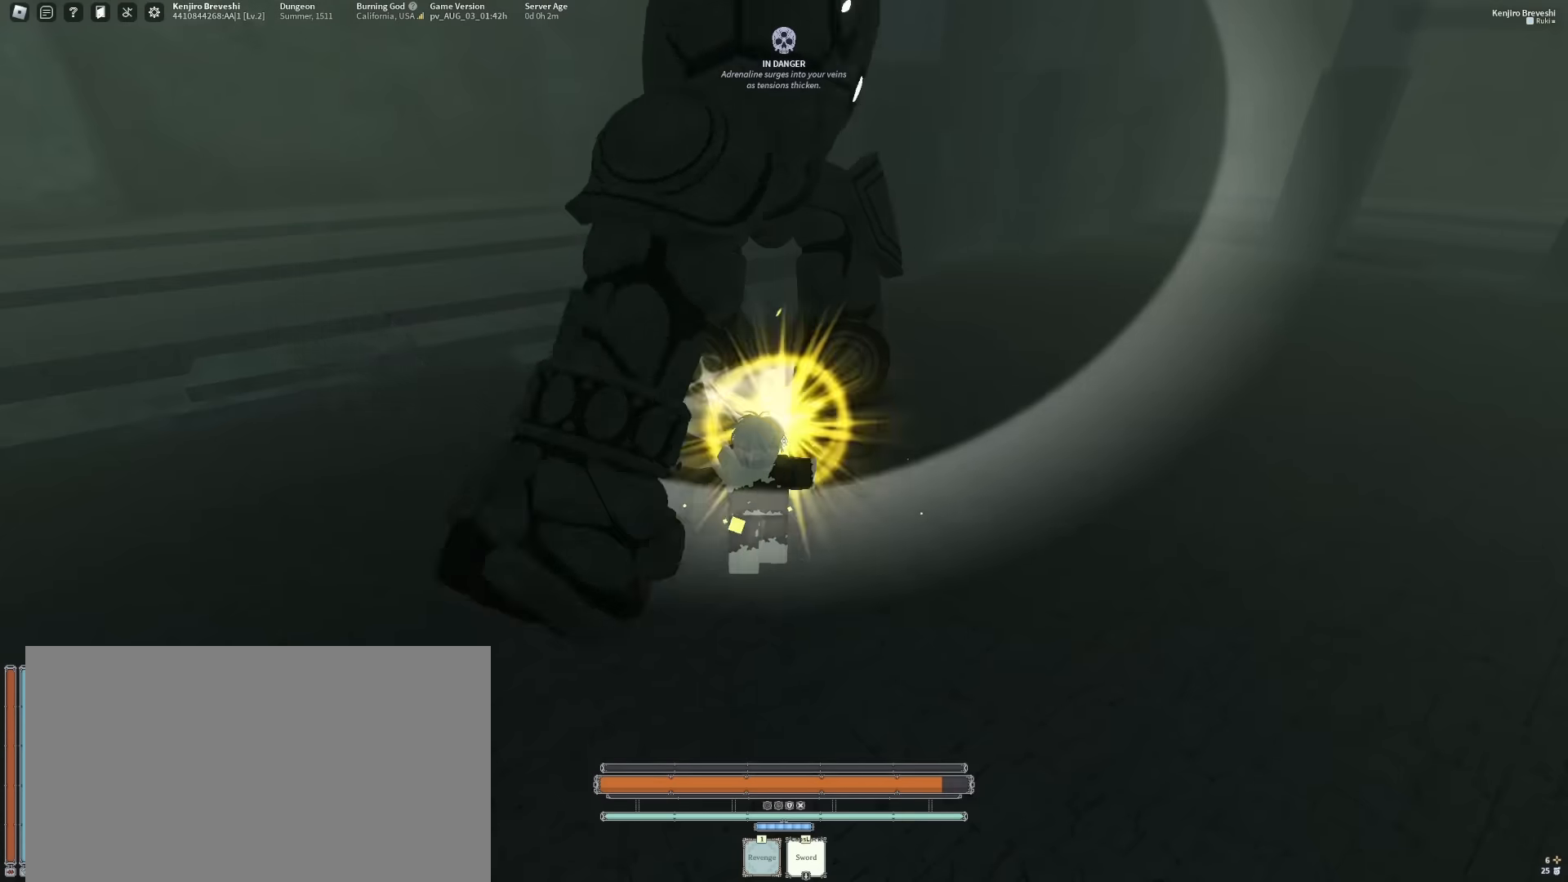
{"keys": [], "mouse": ["left"], "events": [[50, "f", "up"], [100, "f", "down"], [183, "f", "up"], [233, "f", "down"], [333, "f", "up"], [366, "f", "down"], [416, "f", "up"]]}
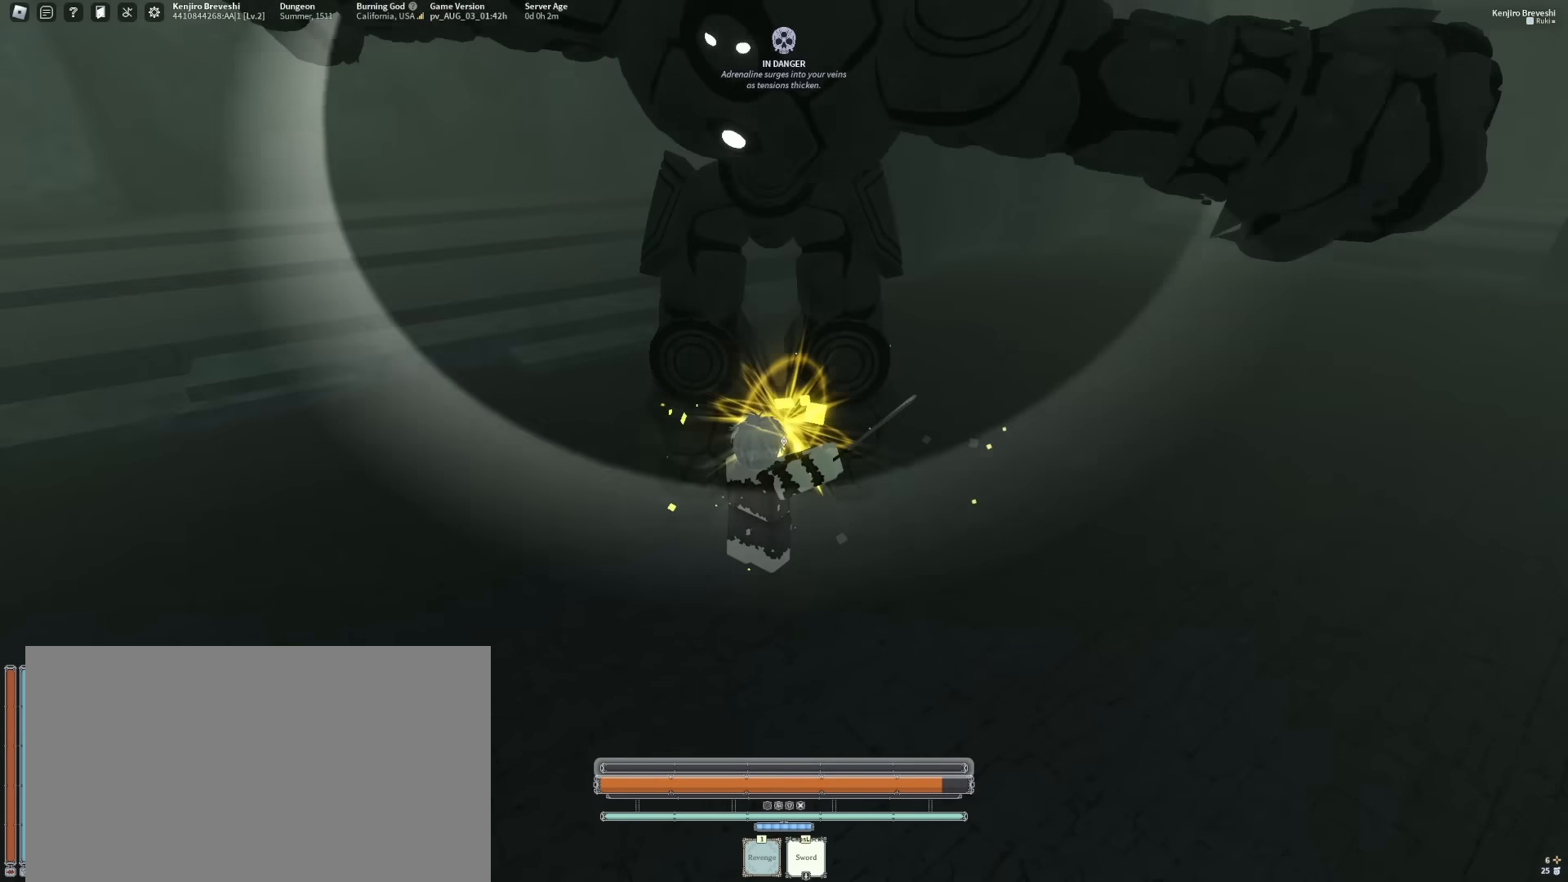
{"keys": [], "mouse": ["left"], "events": [[16, "f", "down"], [66, "f", "up"], [150, "f", "down"], [200, "f", "up"], [300, "f", "down"], [350, "f", "up"], [433, "f", "down"], [483, "f", "up"]]}
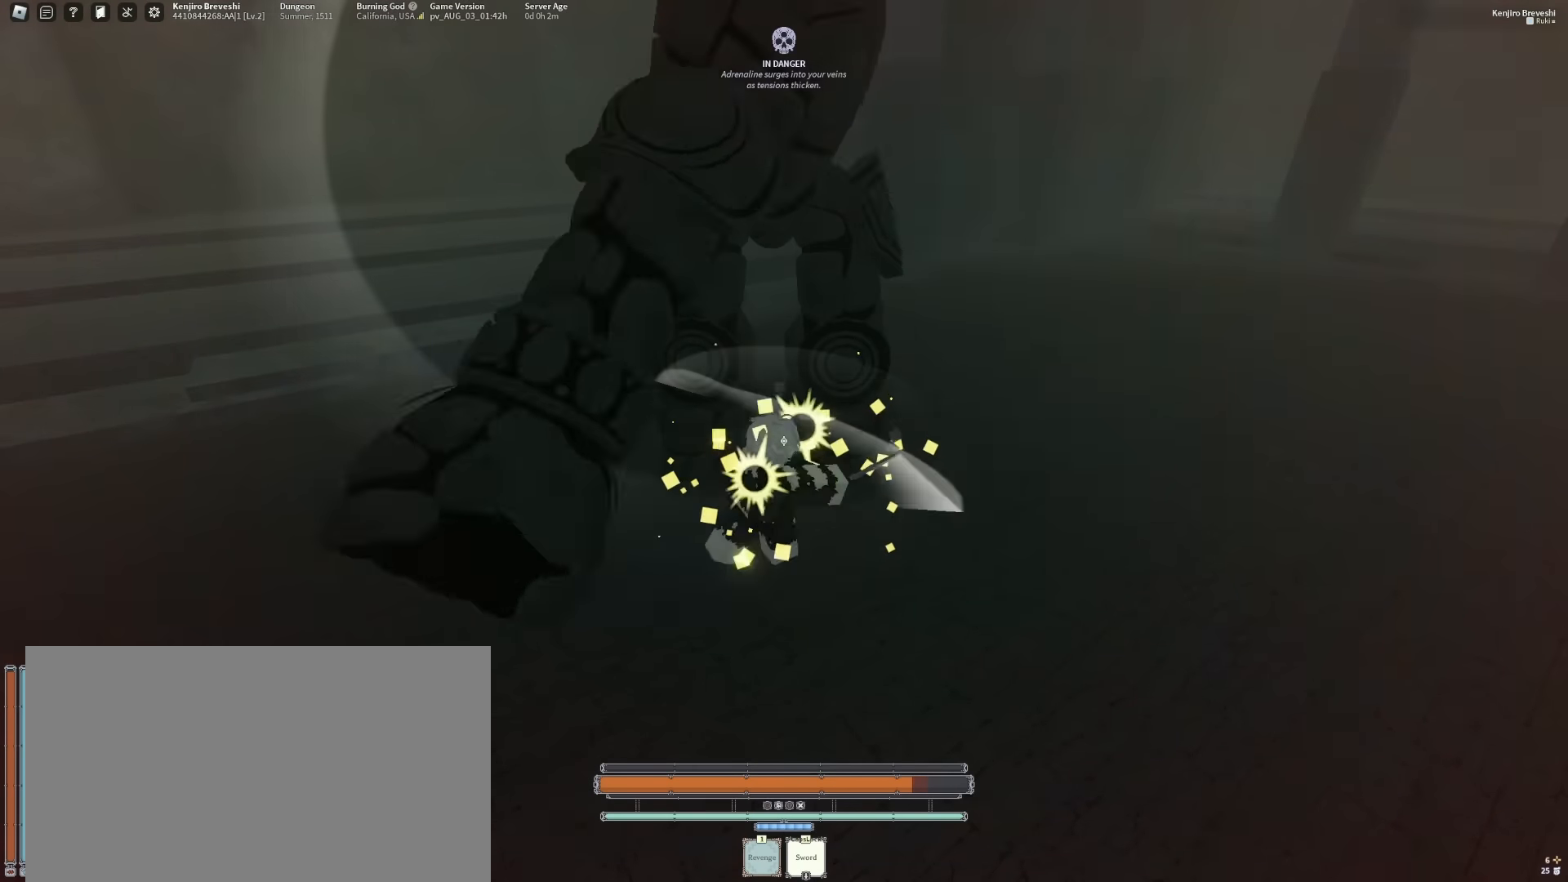
{"keys": ["f"], "mouse": ["left"], "events": [[33, "f", "down"], [116, "f", "up"], [216, "f", "down"], [266, "f", "up"], [316, "f", "down"], [400, "f", "up"], [450, "f", "down"]]}
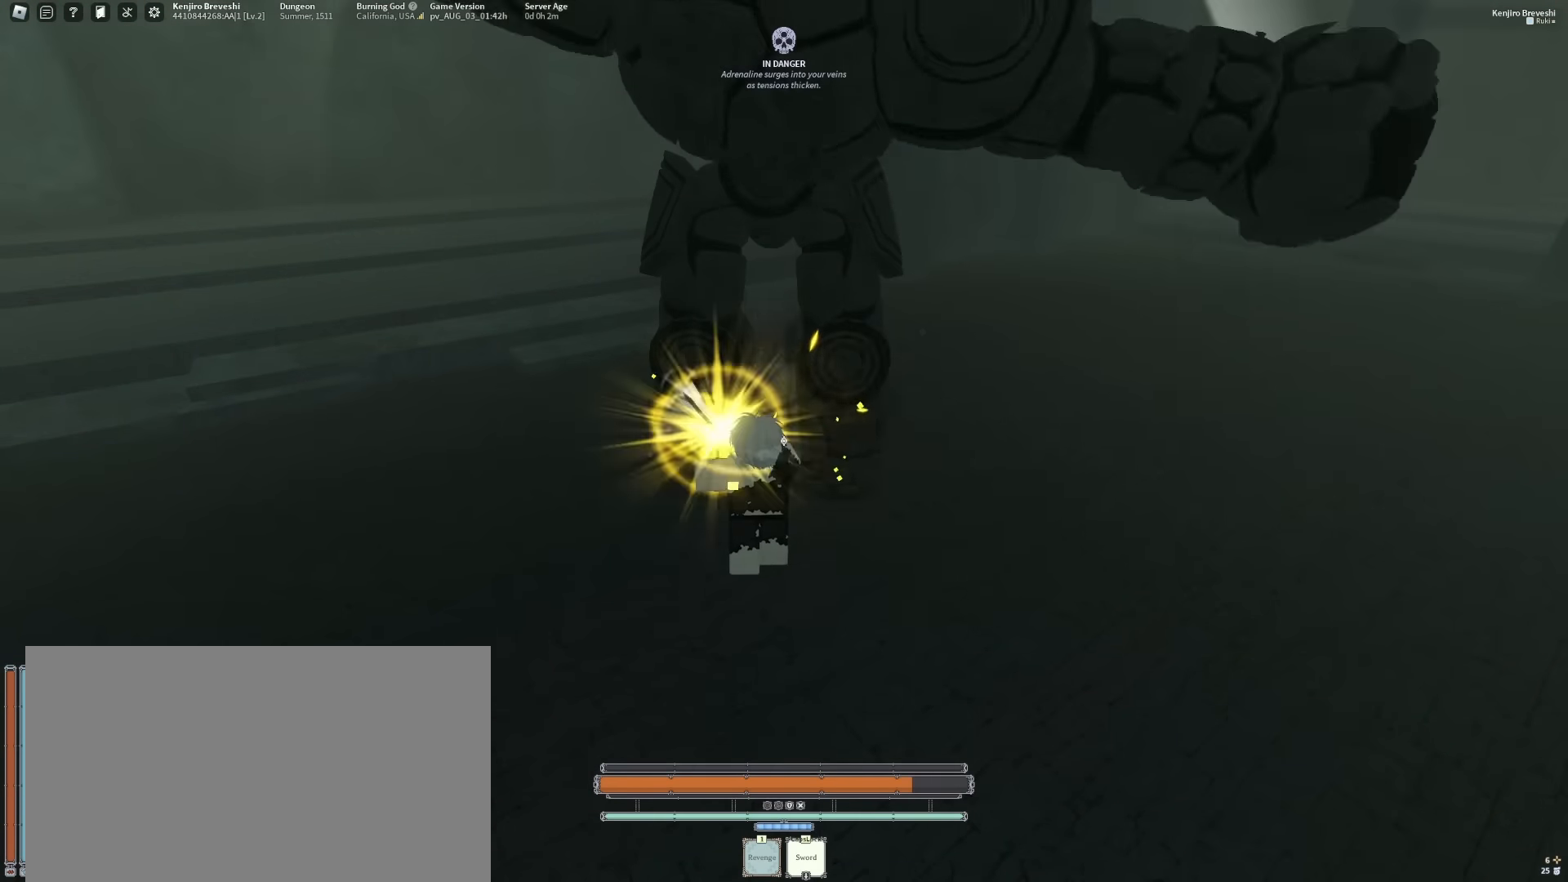
{"keys": ["f"], "mouse": ["left"], "events": [[50, "f", "up"], [133, "f", "down"], [183, "f", "up"], [283, "f", "down"], [316, "f", "up"], [416, "f", "down"]]}
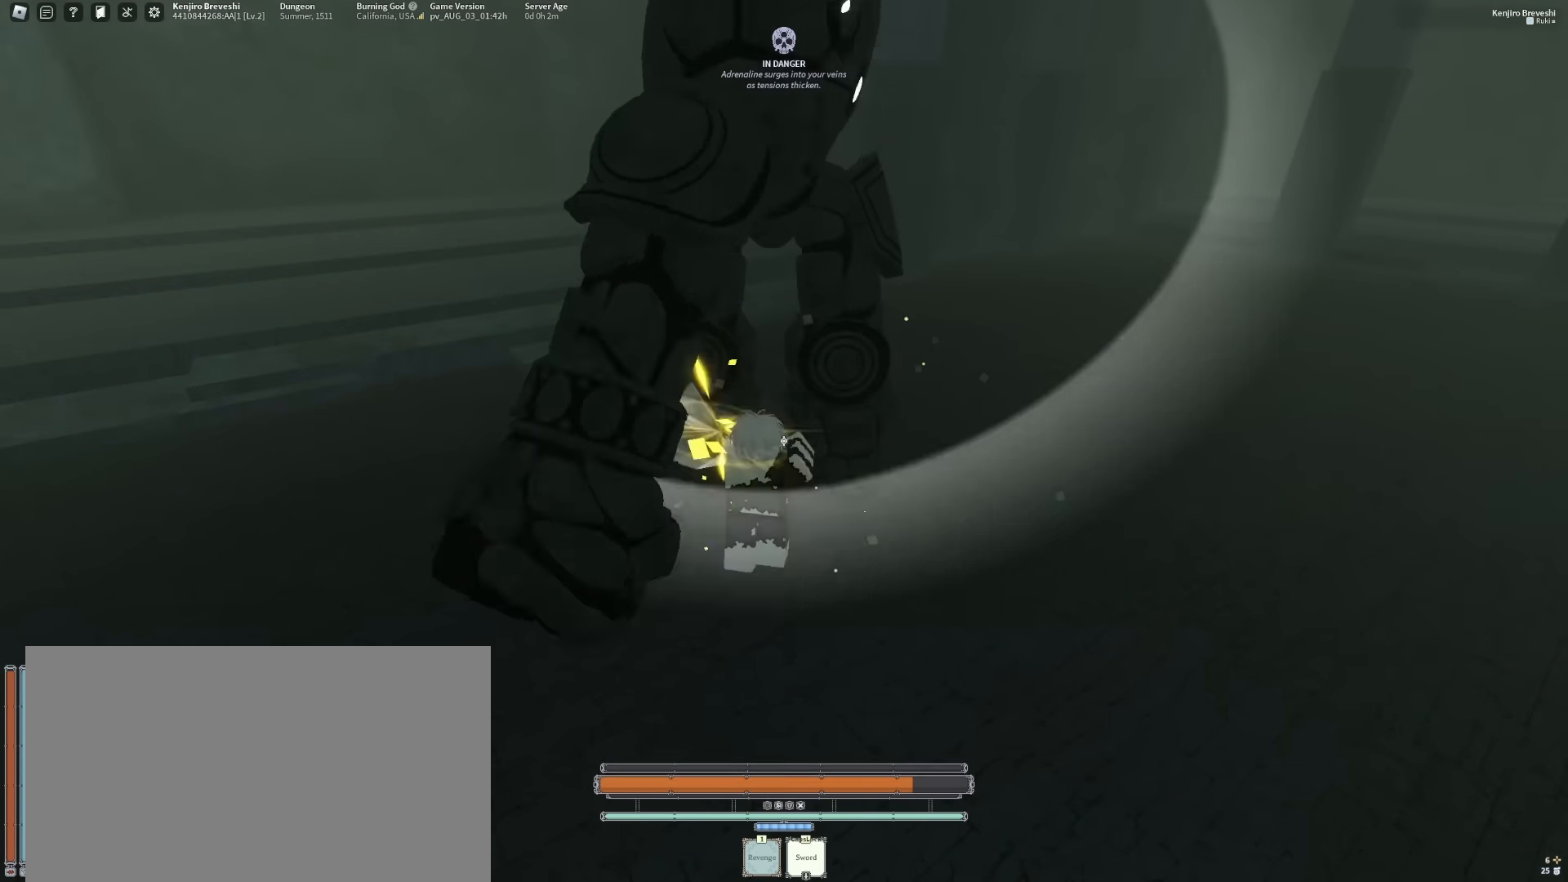
{"keys": [], "mouse": ["left"], "events": [[16, "f", "up"], [66, "f", "down"], [116, "f", "up"], [200, "f", "down"], [300, "f", "up"], [333, "f", "down"], [383, "f", "up"]]}
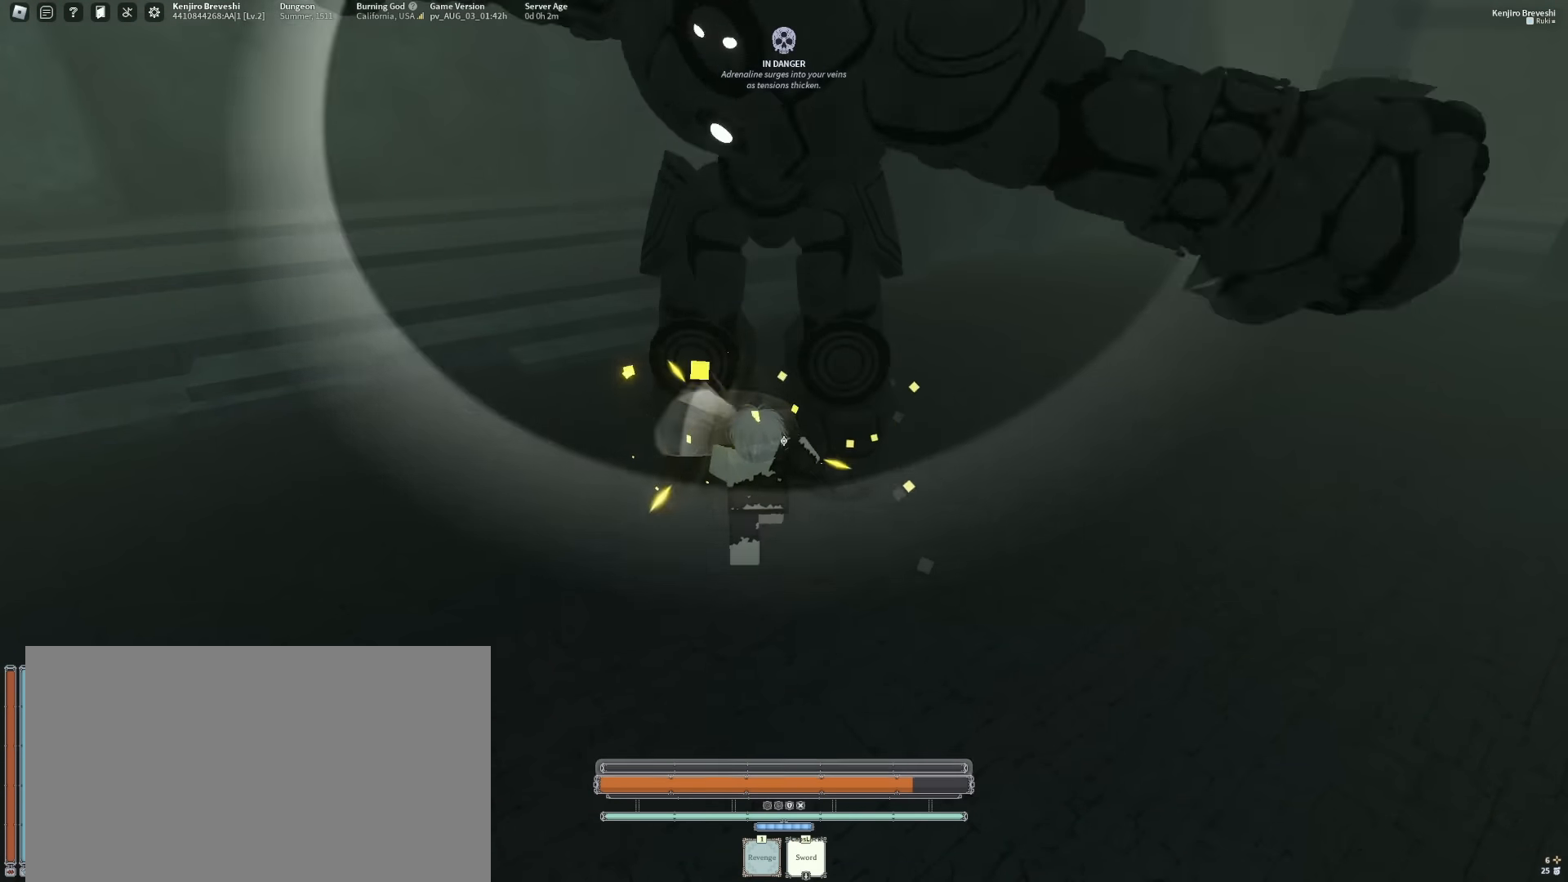
{"keys": [], "mouse": ["left"], "events": [[33, "f", "down"], [66, "f", "up"], [116, "f", "down"], [216, "f", "up"], [316, "f", "down"], [350, "f", "up"], [450, "f", "down"], [500, "f", "up"]]}
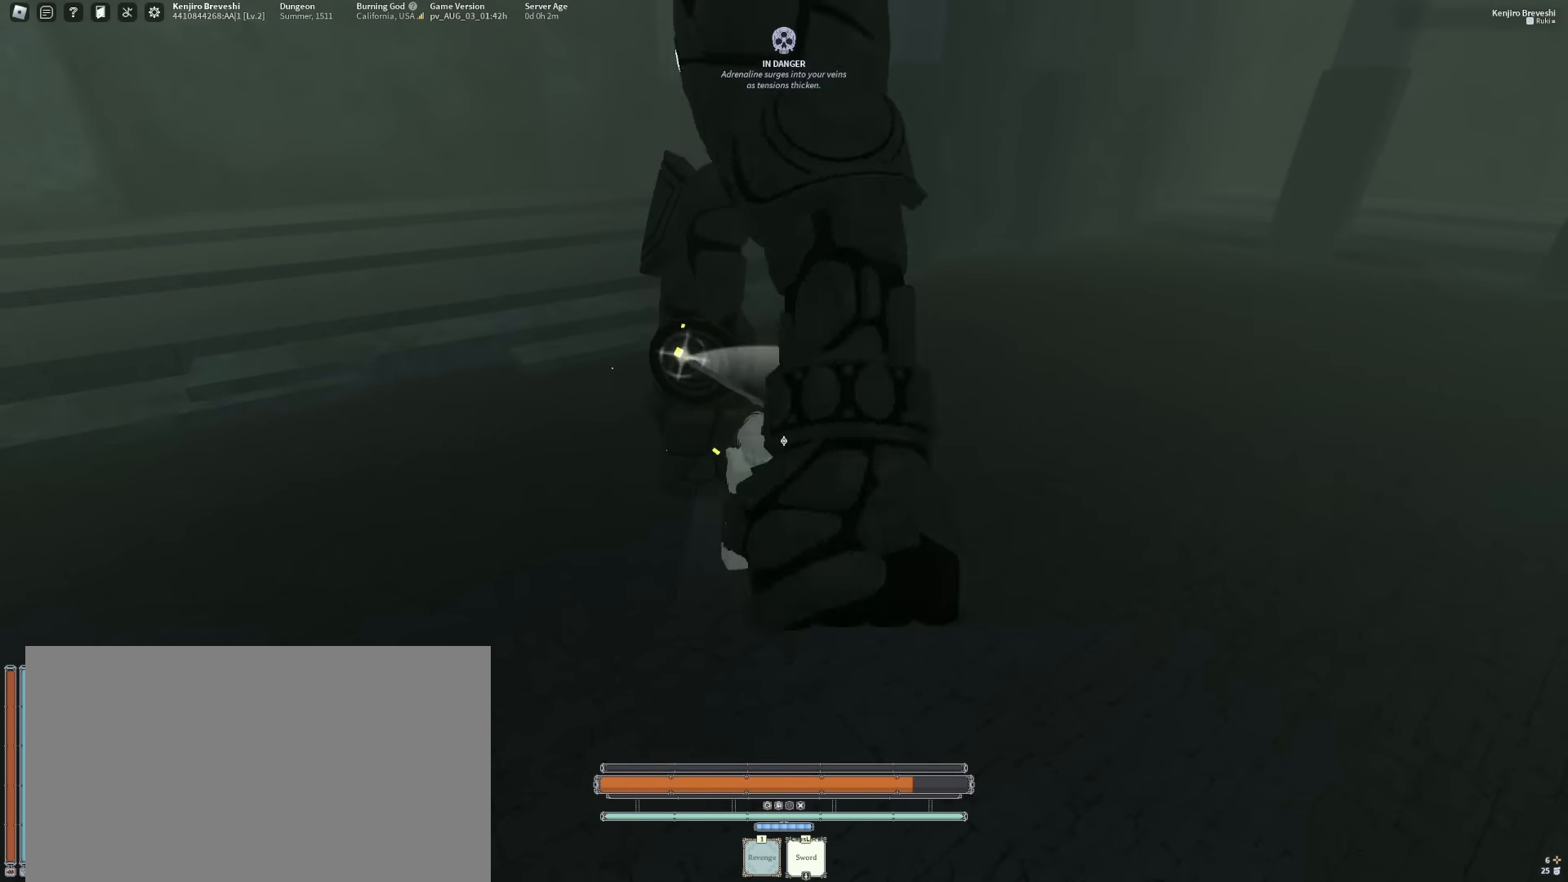
{"keys": [], "mouse": ["left"], "events": [[100, "f", "down"], [183, "f", "up"]]}